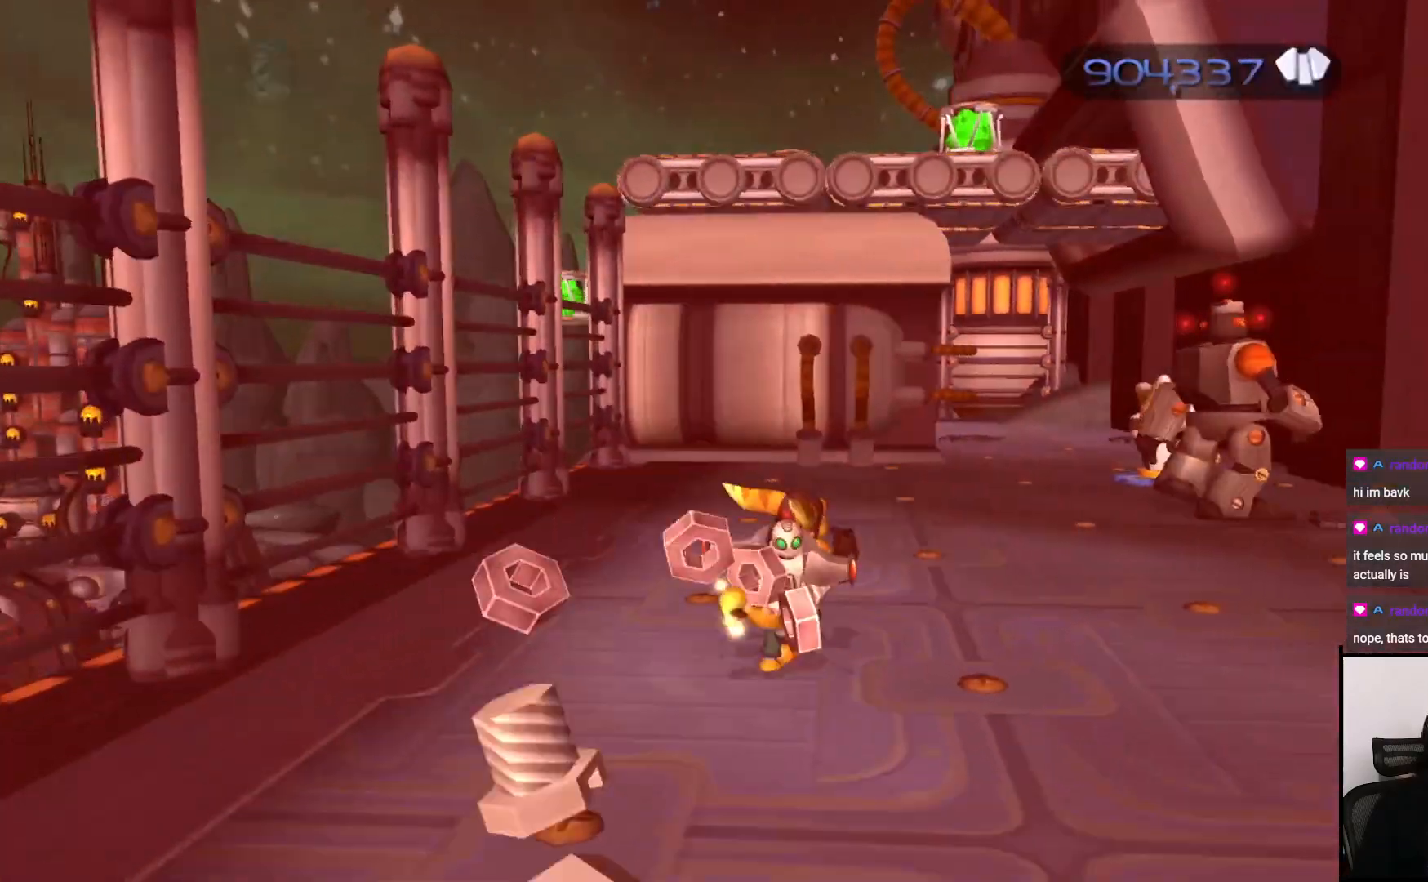
Gameplay with a controller (PlayStation layout); each line is a JSON object with the inputs held at the frame after it. "events" lists button and stick changes between this image and that frame as [ms after this image, input, new state], when the widget could be followed in between. Not read: L3 R3.
{"buttons": ["CIRCLE"], "left_stick": "up-right", "right_stick": "center", "events": [[83, "CIRCLE", "down"], [183, "CIRCLE", "up"], [267, "CIRCLE", "down"], [350, "CIRCLE", "up"], [450, "CIRCLE", "down"]]}
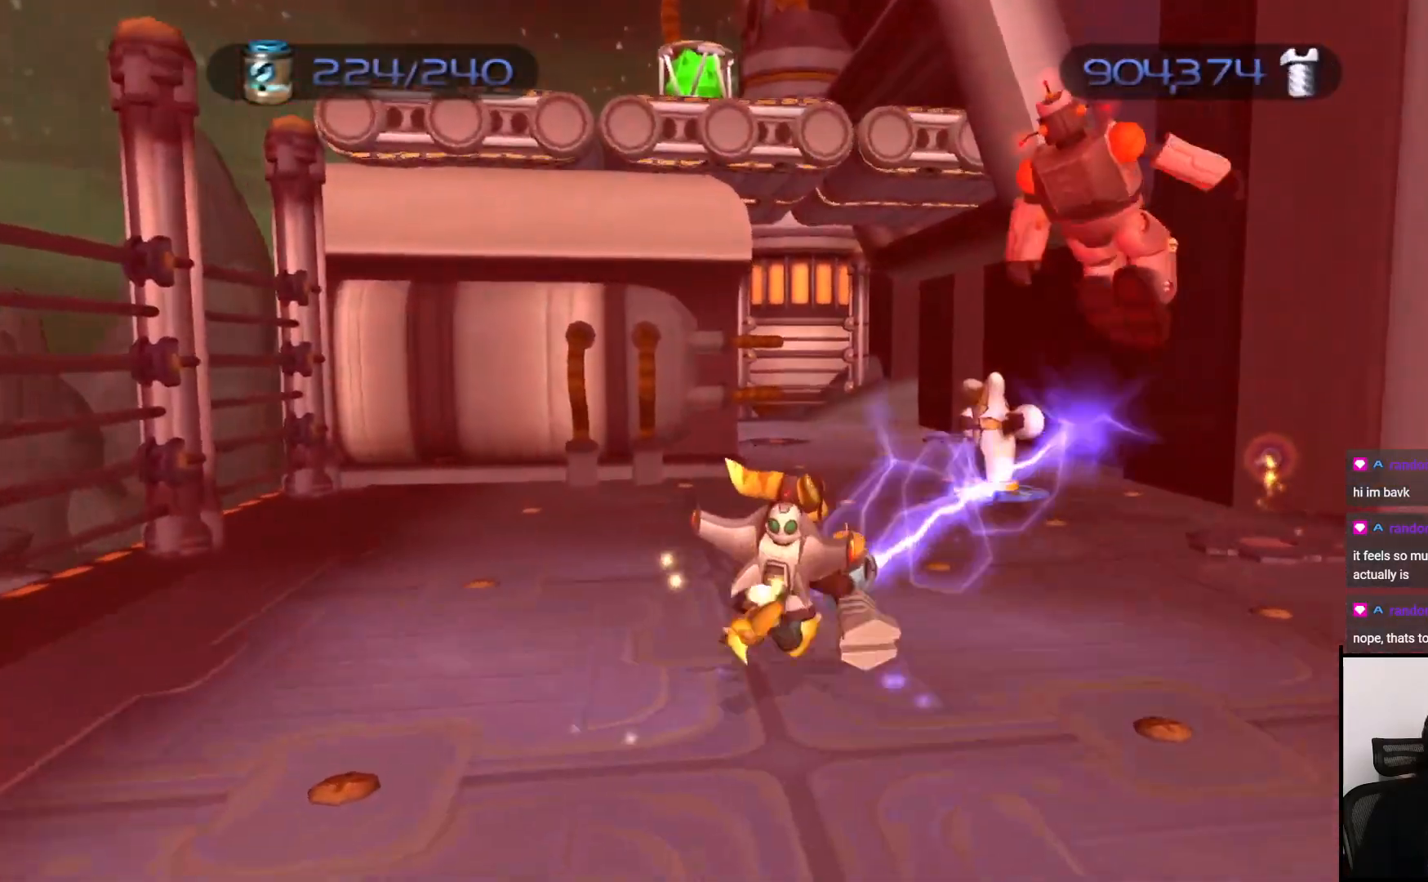
{"buttons": [], "left_stick": "up", "right_stick": "center", "events": [[17, "CIRCLE", "up"], [17, "left_stick", "up"]]}
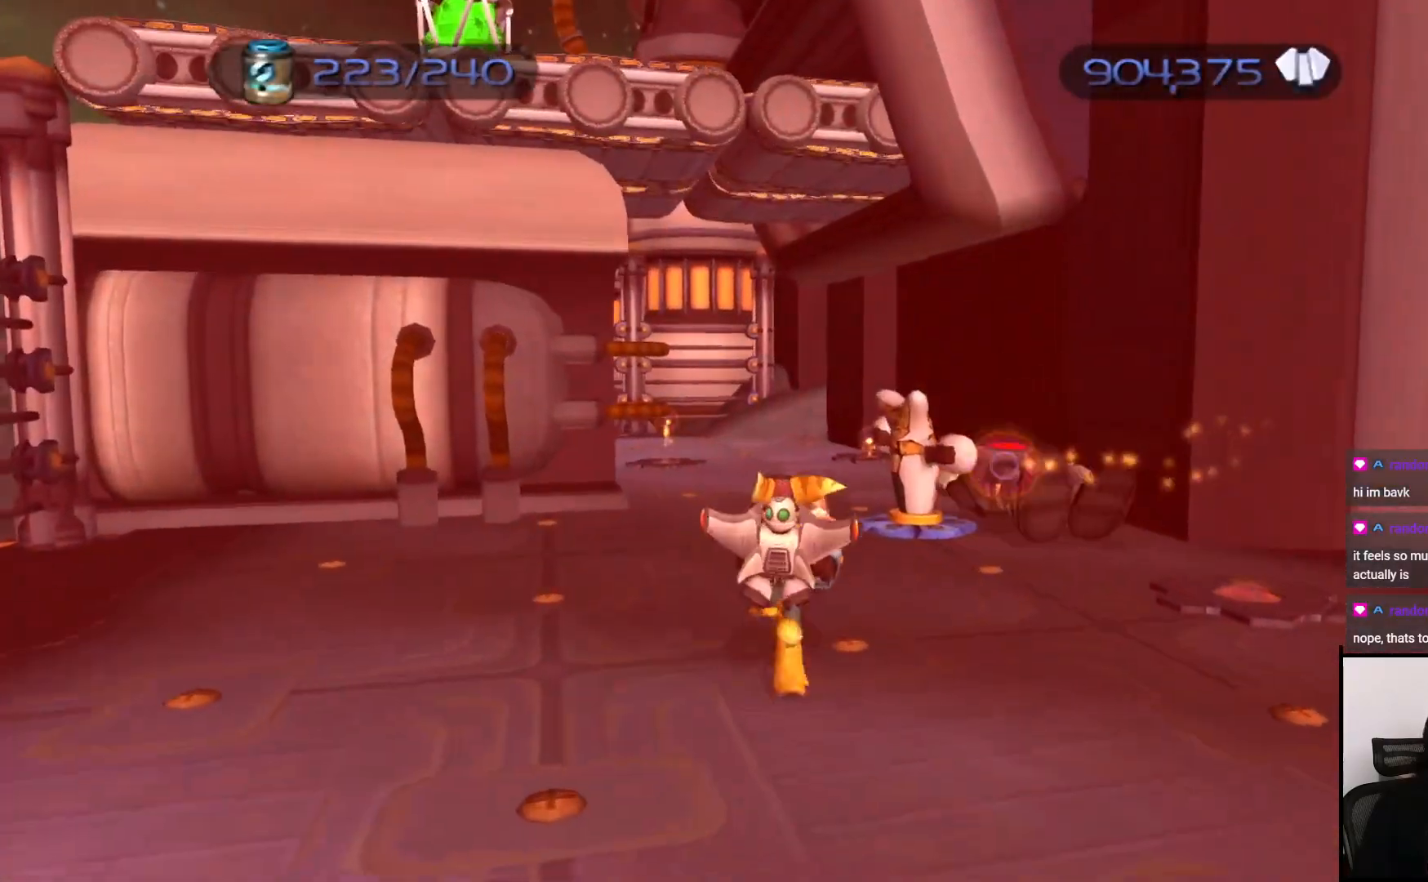
{"buttons": [], "left_stick": "up", "right_stick": "center", "events": [[17, "CROSS", "down"], [250, "CROSS", "up"]]}
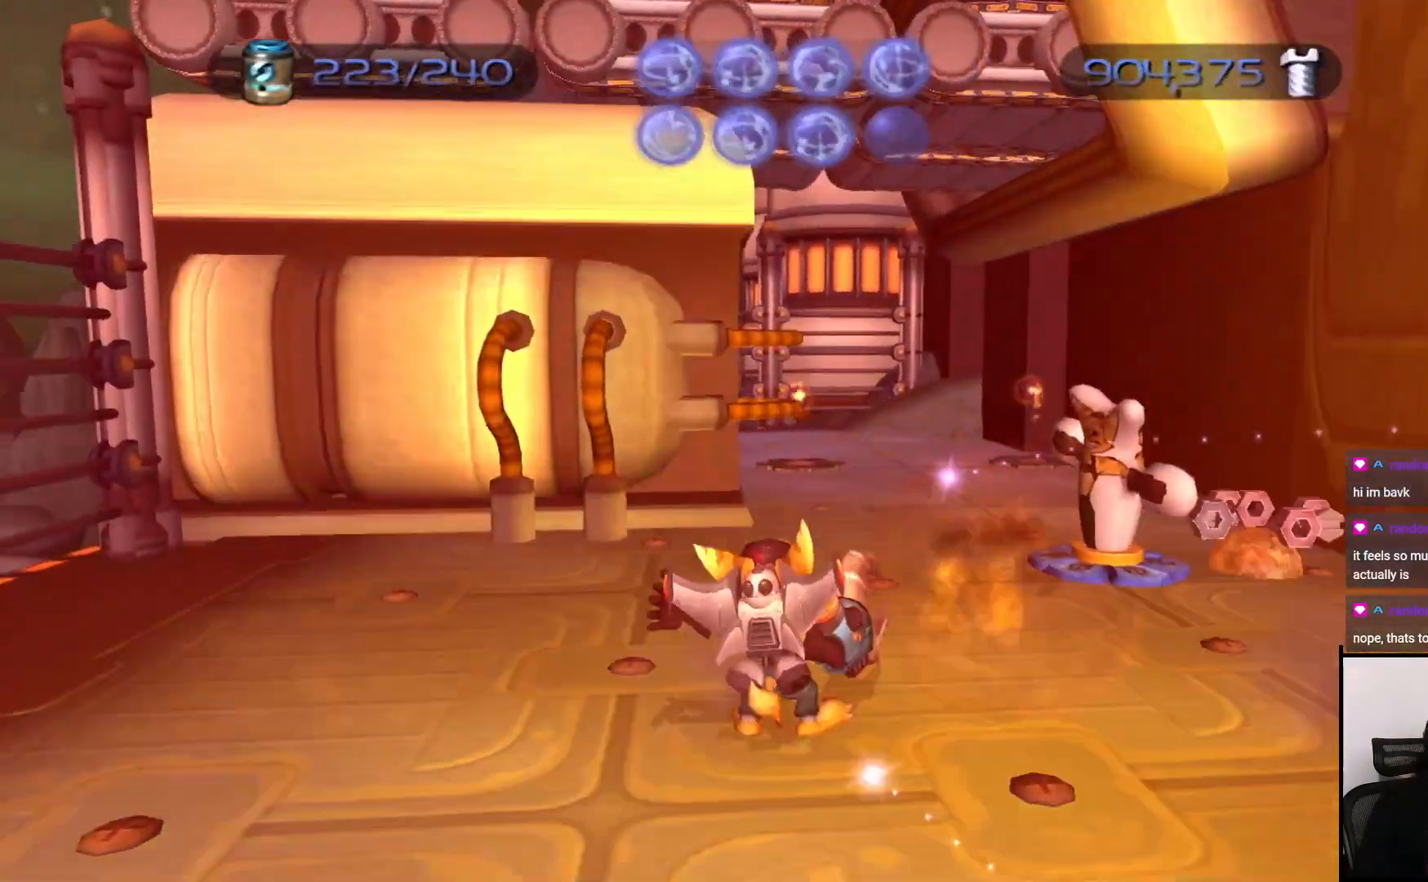
{"buttons": ["CROSS"], "left_stick": "up", "right_stick": "center", "events": [[417, "CROSS", "down"]]}
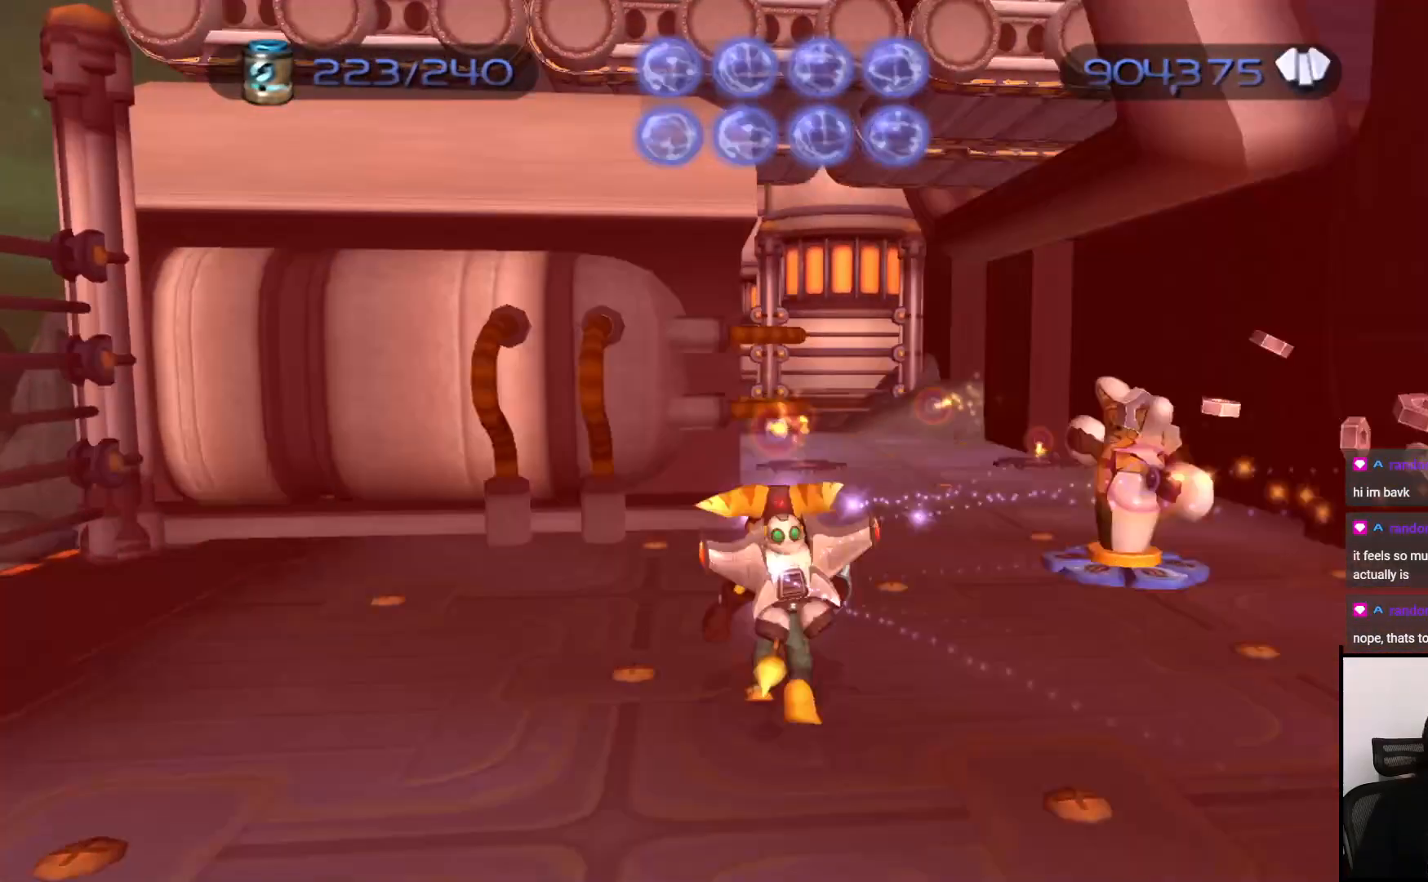
{"buttons": [], "left_stick": "up-right", "right_stick": "center", "events": [[83, "left_stick", "up-right"], [317, "CROSS", "up"]]}
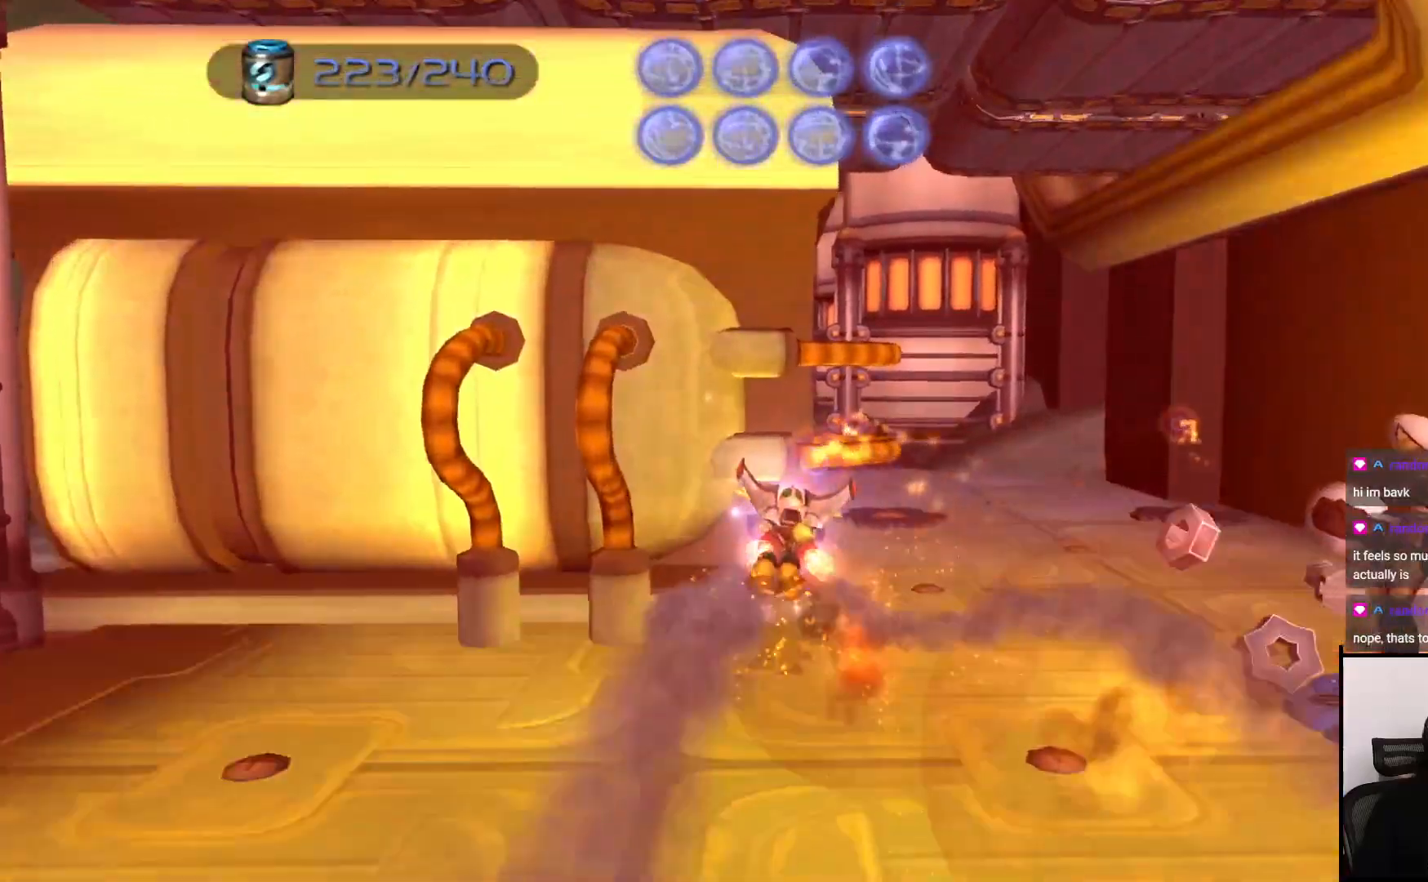
{"buttons": [], "left_stick": "up-right", "right_stick": "center", "events": [[200, "CROSS", "down"], [350, "CROSS", "up"]]}
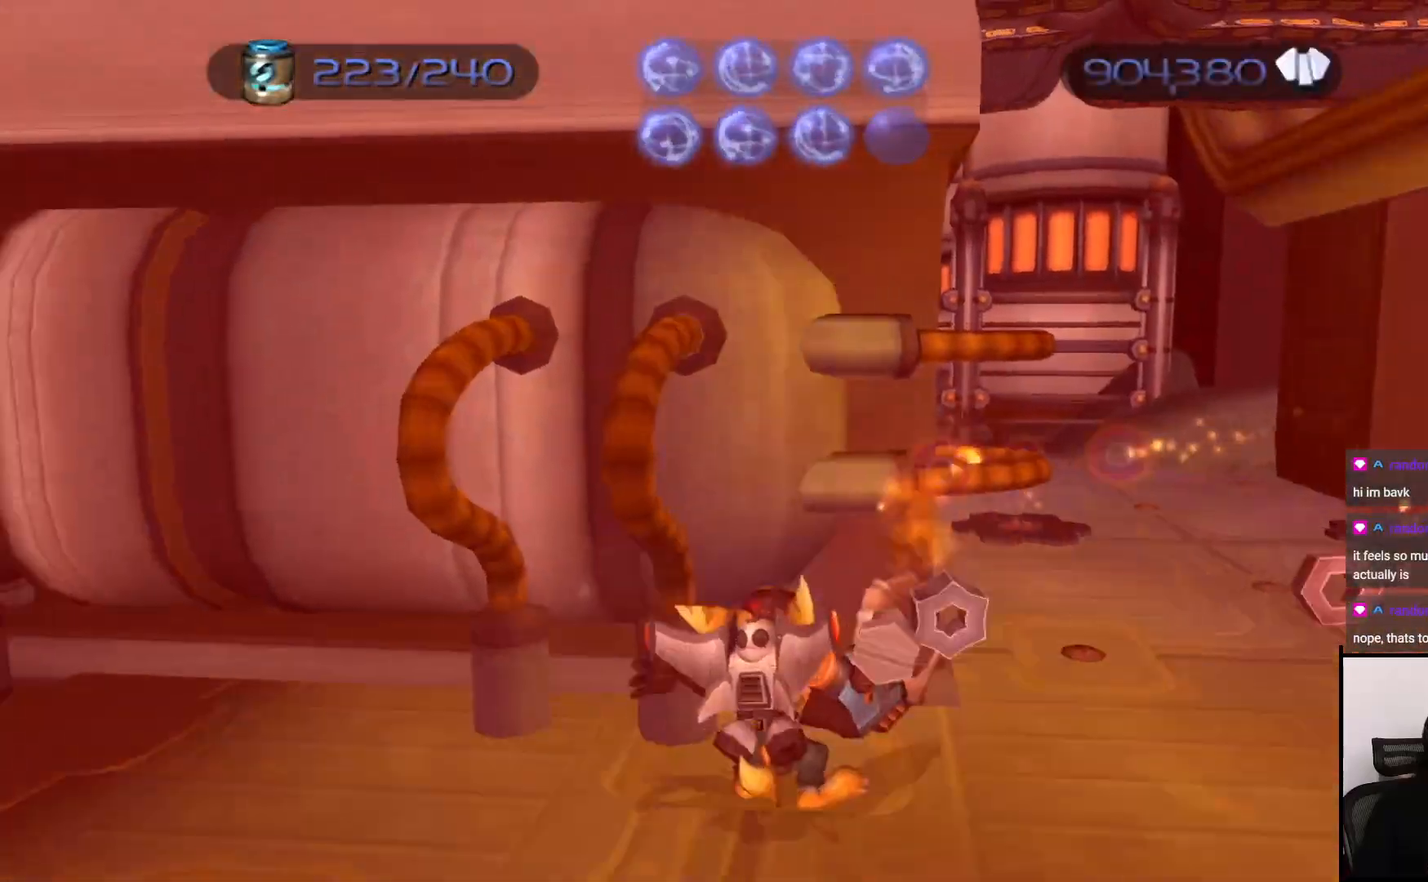
{"buttons": [], "left_stick": "center", "right_stick": "center", "events": [[100, "SQUARE", "down"], [217, "SQUARE", "up"], [317, "SQUARE", "down"], [350, "left_stick", "up"], [383, "SQUARE", "up"], [467, "left_stick", "center"]]}
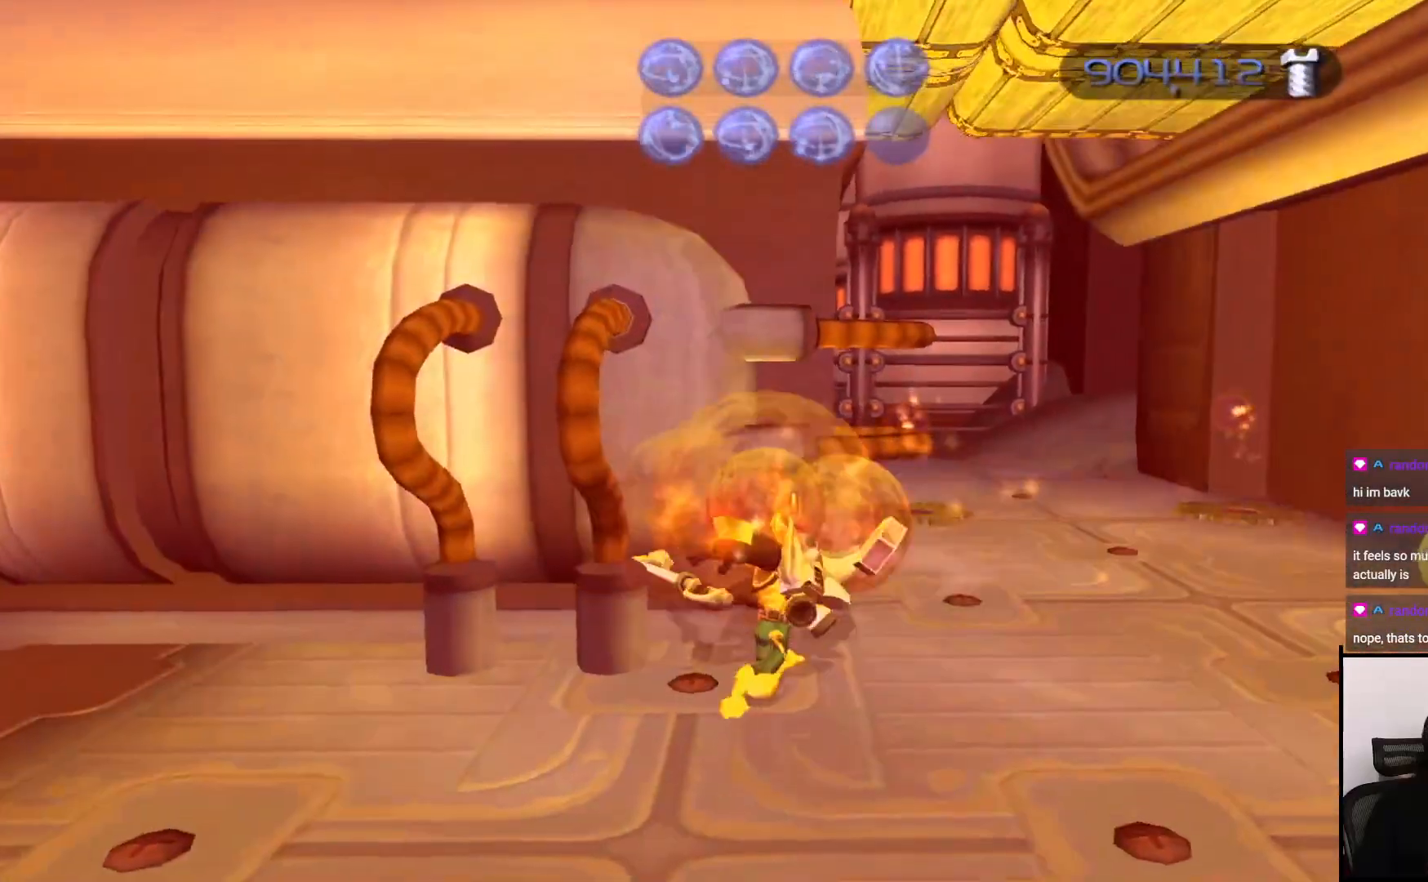
{"buttons": [], "left_stick": "center", "right_stick": "center", "events": [[217, "TRIANGLE", "down"], [467, "TRIANGLE", "up"]]}
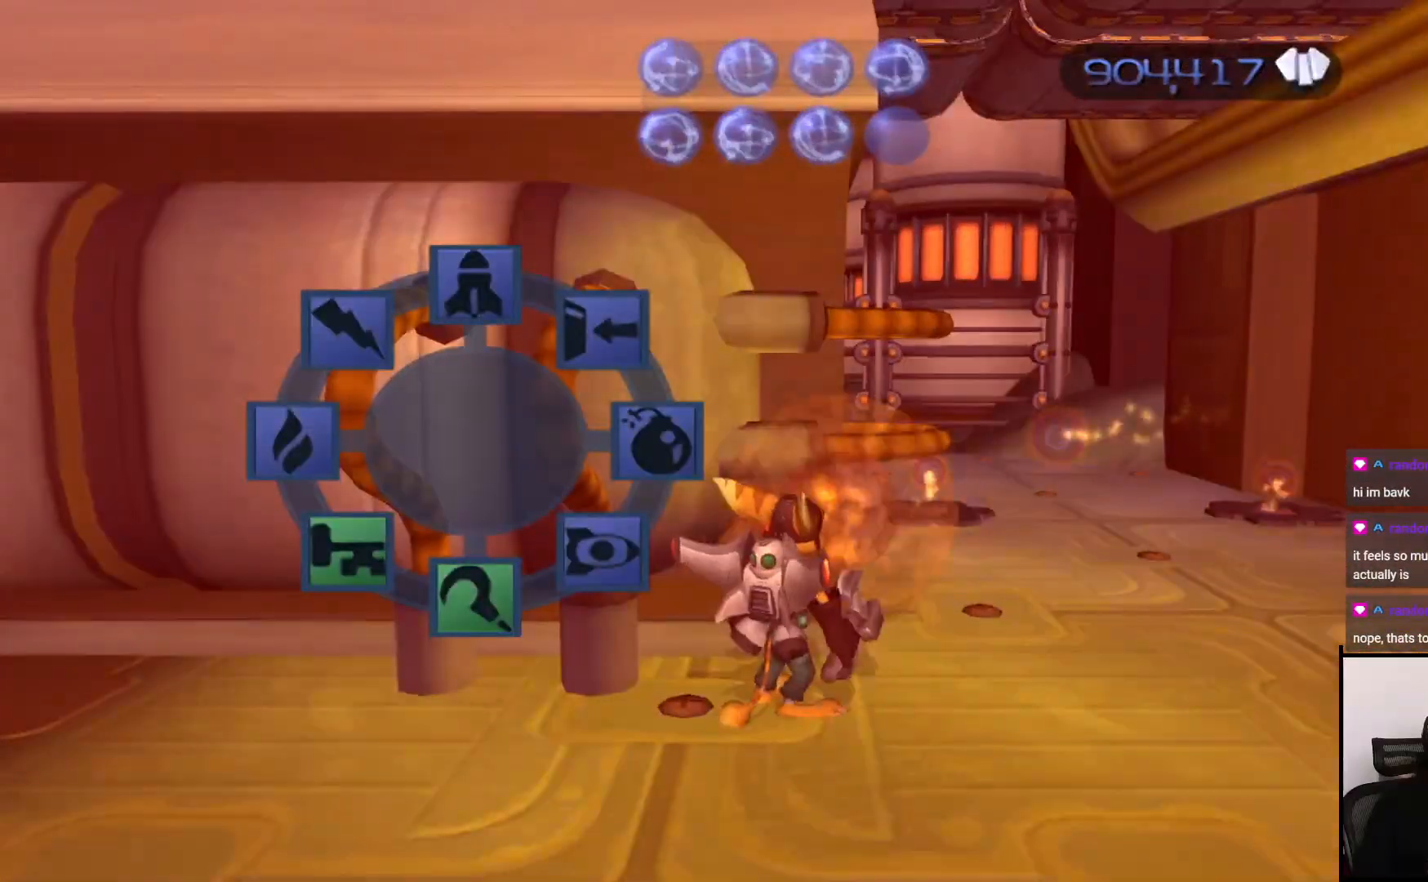
{"buttons": ["TRIANGLE"], "left_stick": "center", "right_stick": "center", "events": [[433, "TRIANGLE", "down"]]}
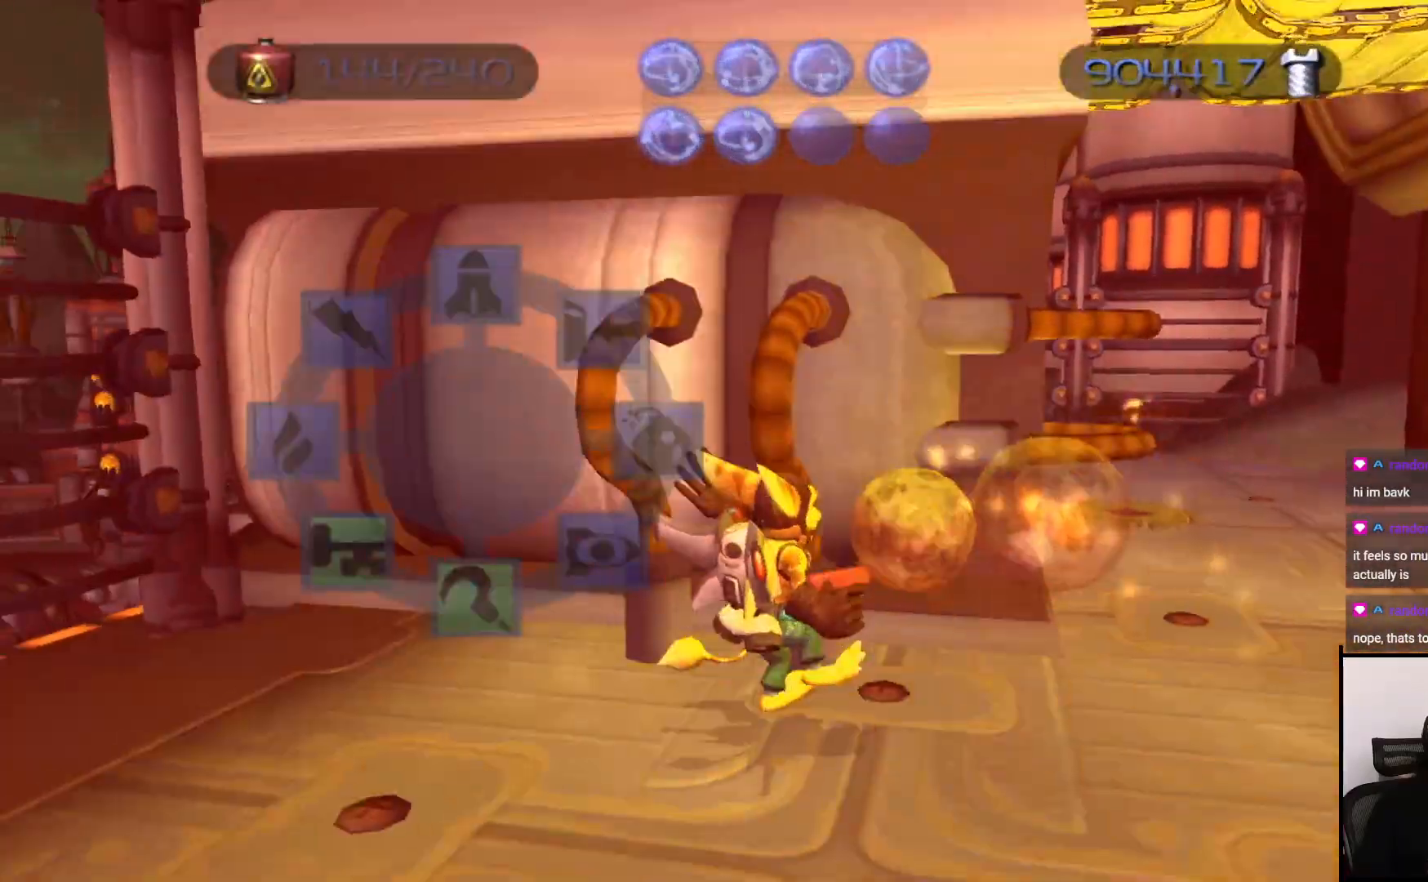
{"buttons": ["CIRCLE"], "left_stick": "up-right", "right_stick": "center", "events": [[50, "TRIANGLE", "up"], [300, "CIRCLE", "down"], [300, "left_stick", "right"], [467, "left_stick", "up-right"]]}
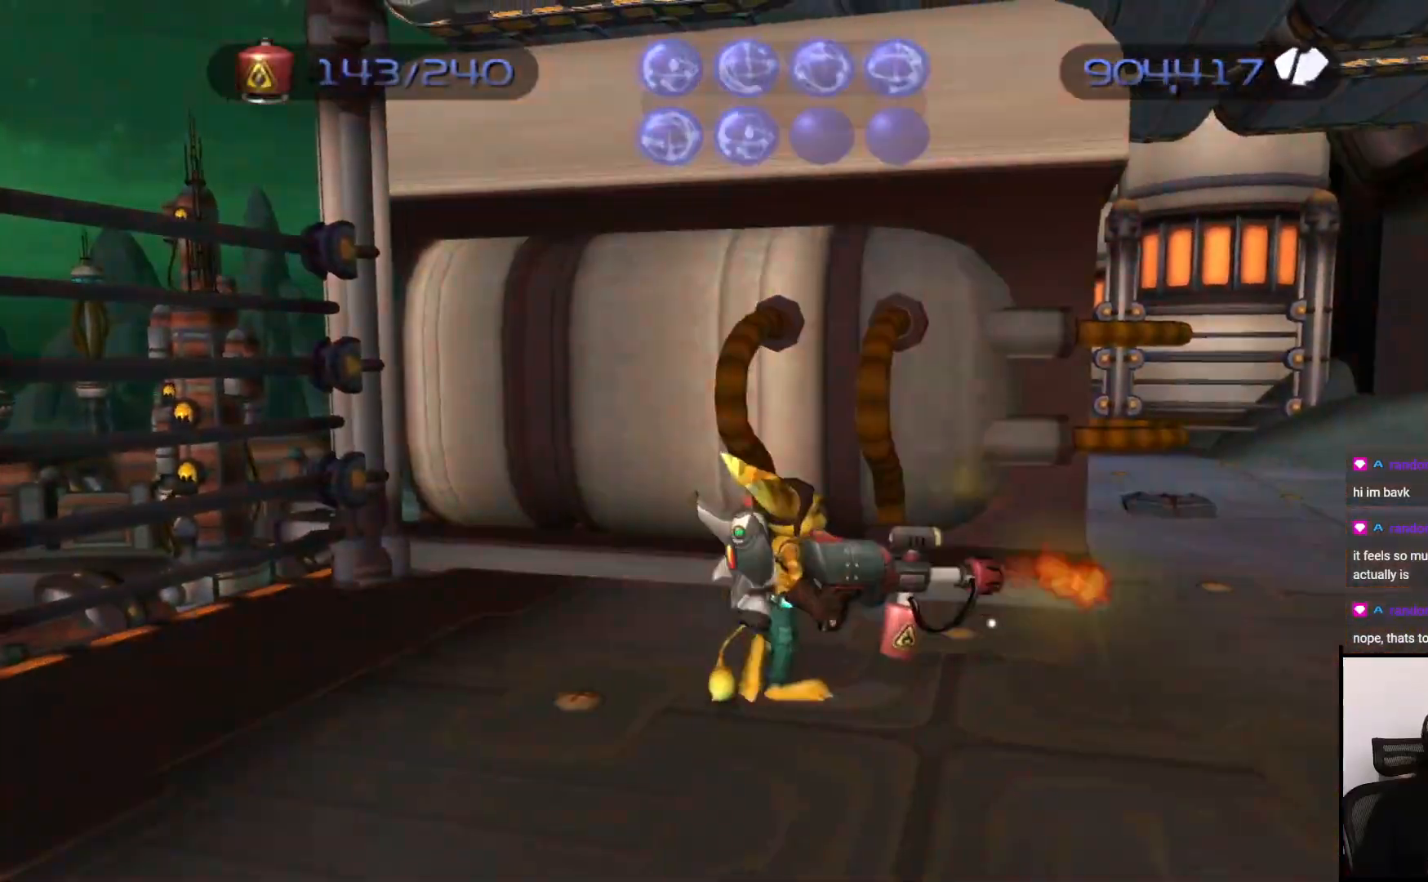
{"buttons": [], "left_stick": "down", "right_stick": "right", "events": [[100, "CIRCLE", "up"], [117, "left_stick", "up"], [217, "left_stick", "center"], [300, "left_stick", "down"], [350, "right_stick", "right"]]}
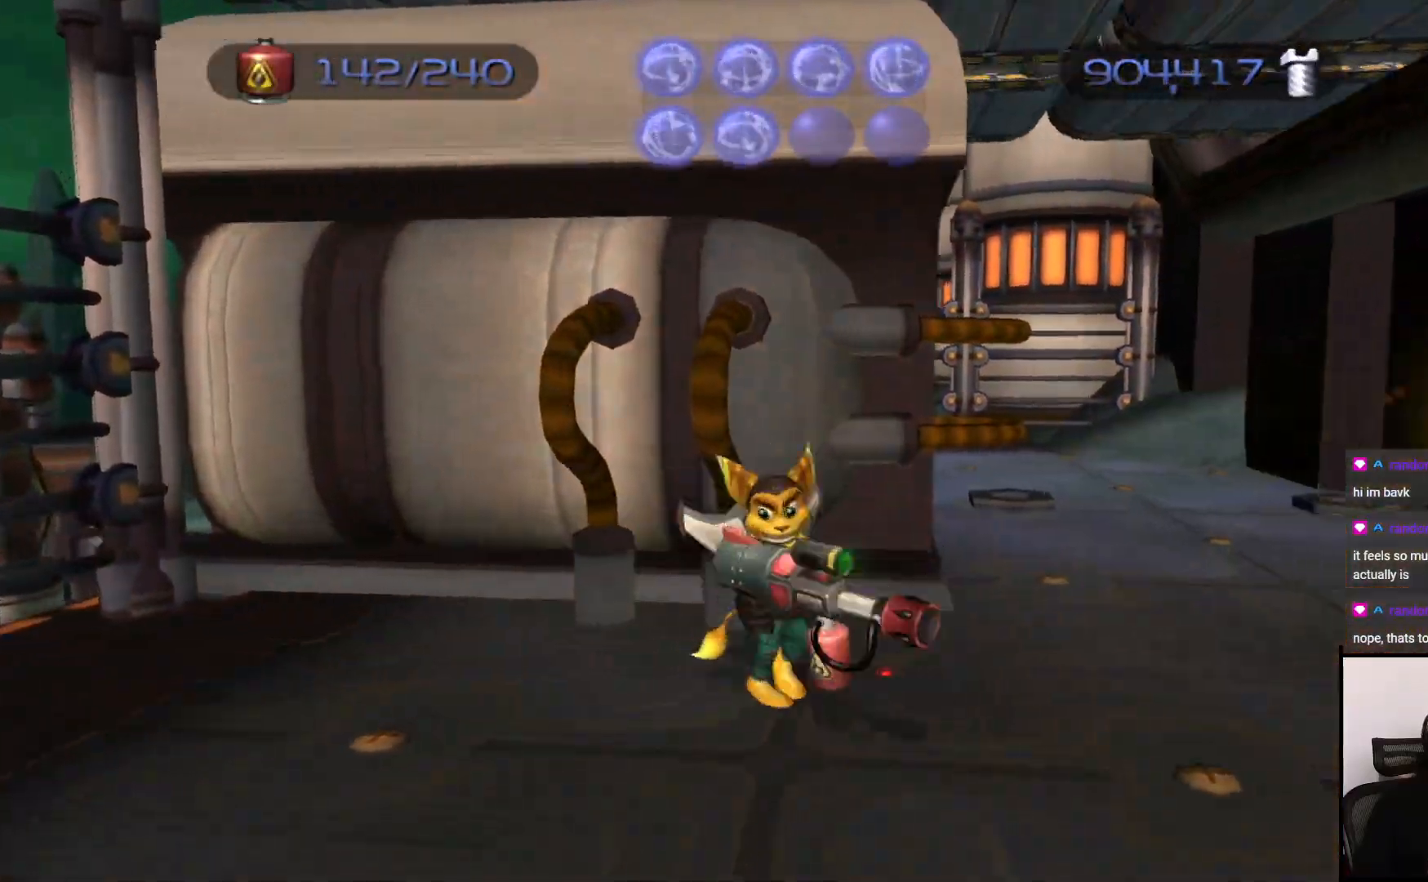
{"buttons": [], "left_stick": "up-right", "right_stick": "right", "events": [[217, "left_stick", "right"], [467, "left_stick", "up-right"]]}
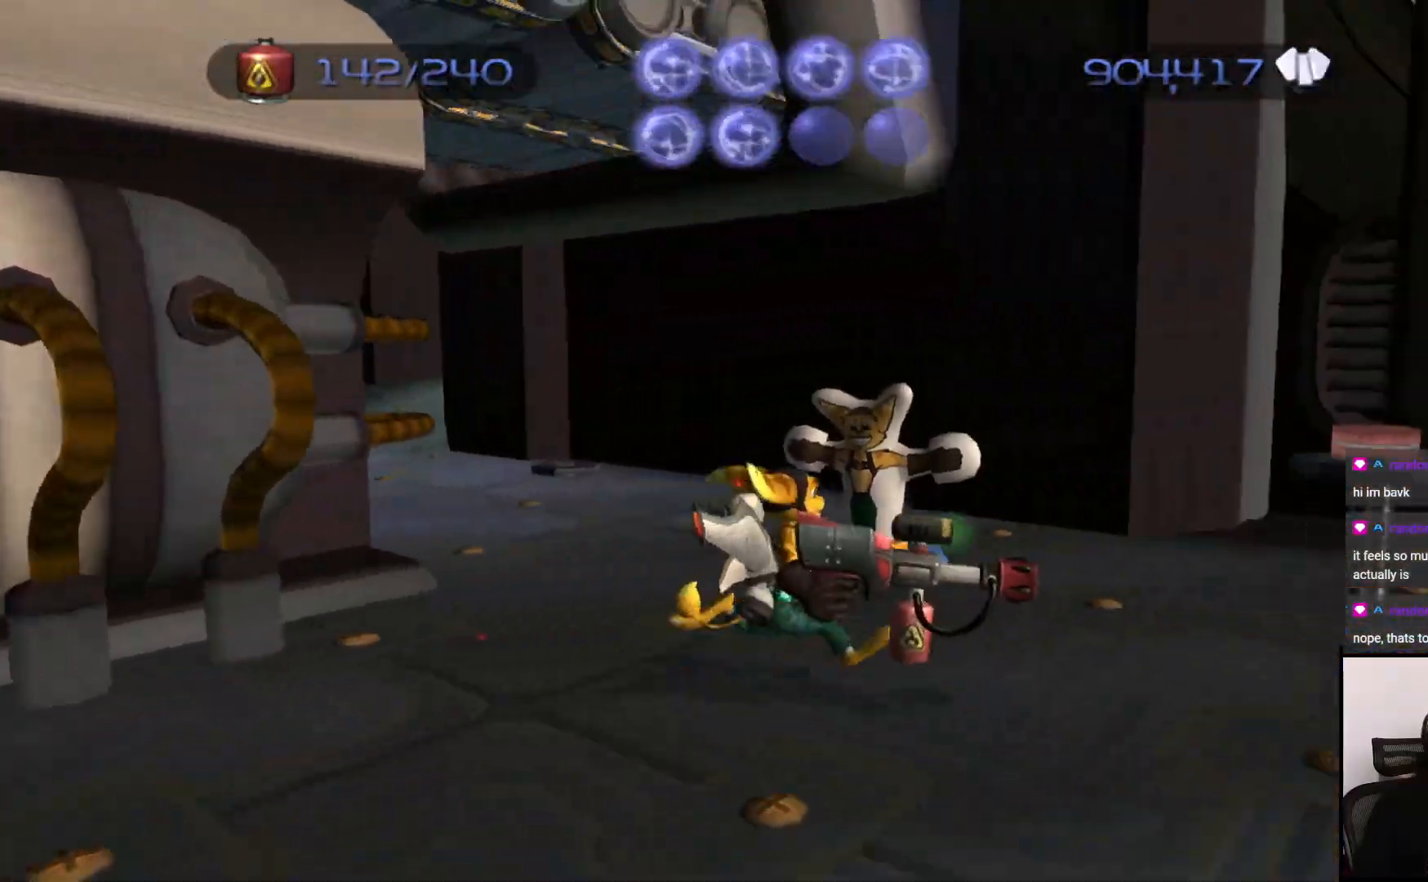
{"buttons": ["CROSS"], "left_stick": "up-right", "right_stick": "center", "events": [[67, "right_stick", "center"], [500, "CROSS", "down"]]}
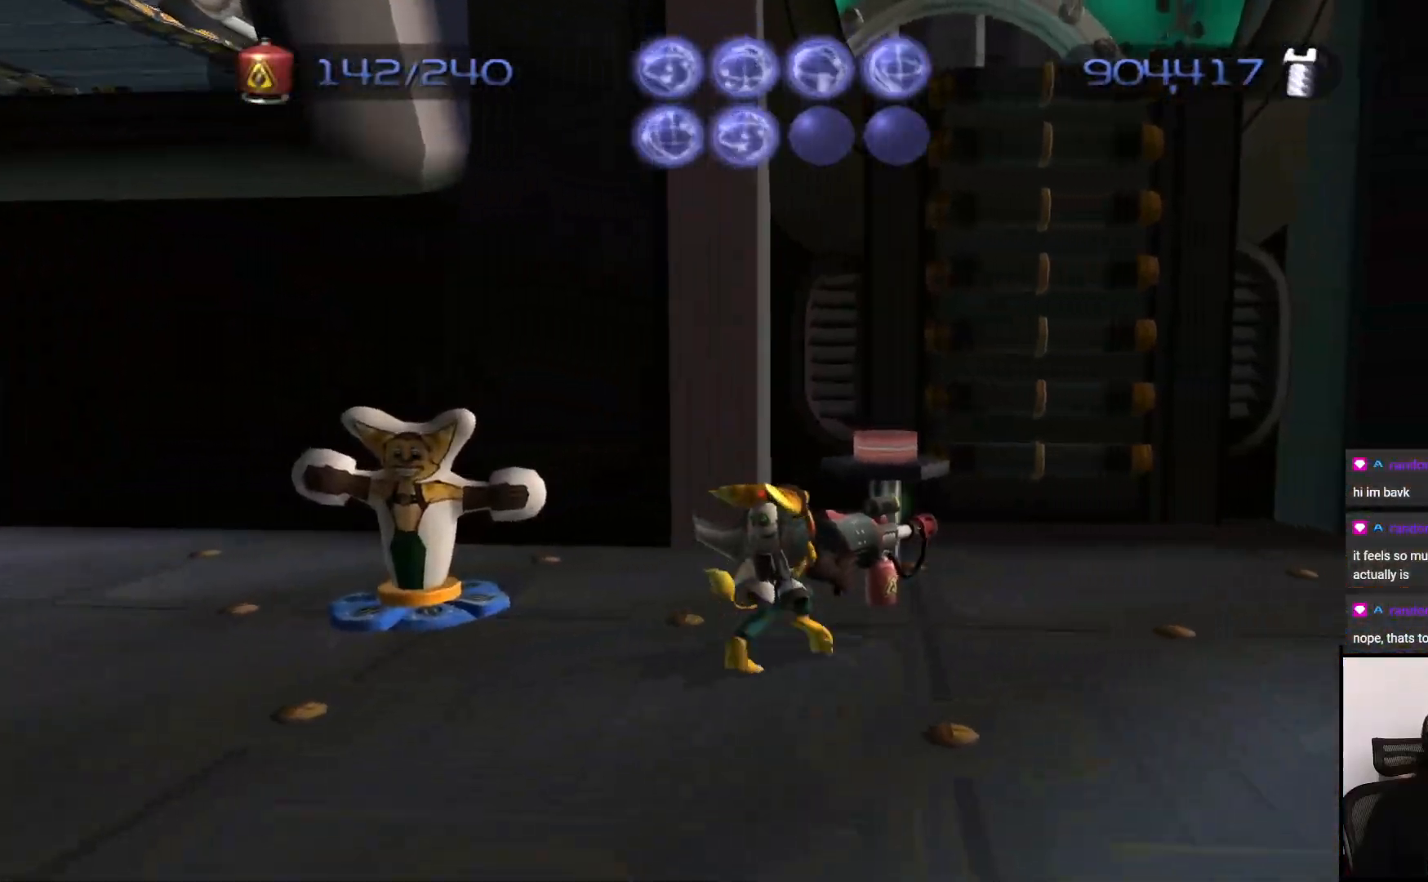
{"buttons": [], "left_stick": "center", "right_stick": "center", "events": [[150, "CROSS", "up"], [250, "left_stick", "up"], [317, "CROSS", "down"], [433, "CROSS", "up"], [483, "left_stick", "center"]]}
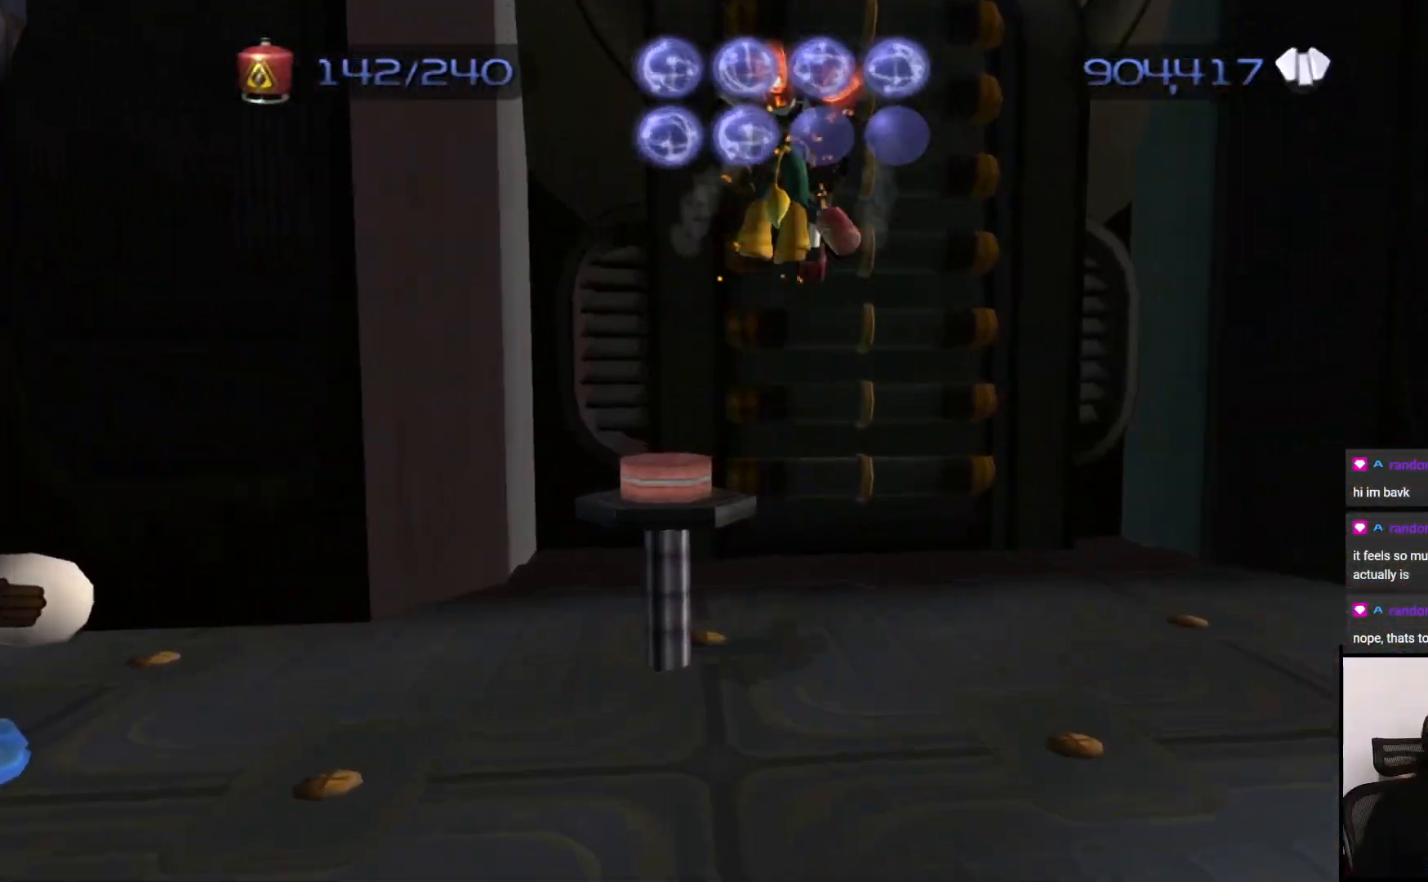
{"buttons": ["CROSS"], "left_stick": "center", "right_stick": "center", "events": [[233, "CROSS", "down"]]}
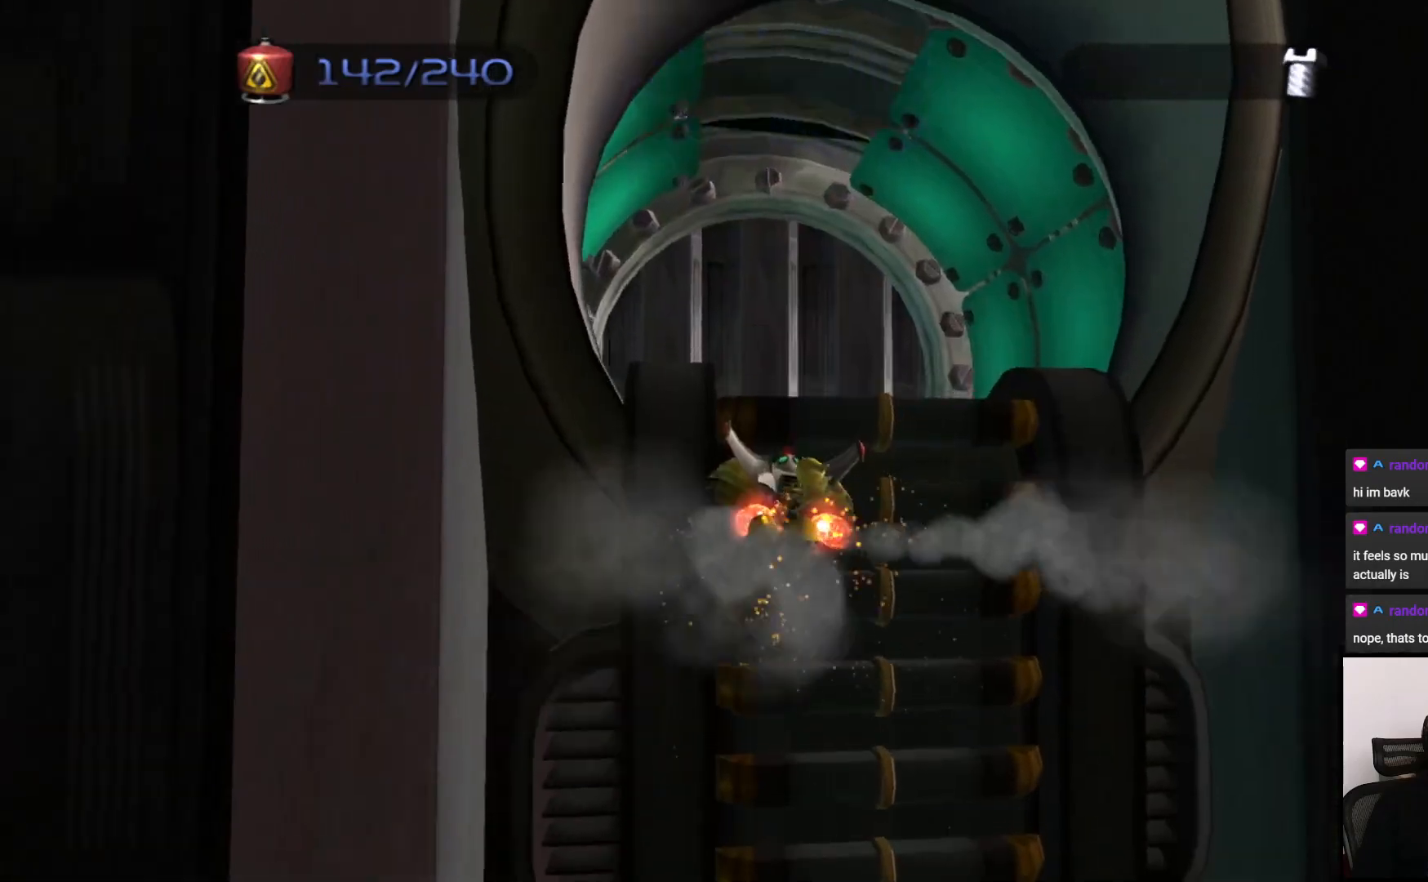
{"buttons": ["CROSS"], "left_stick": "center", "right_stick": "center", "events": [[300, "CROSS", "up"], [450, "CROSS", "down"]]}
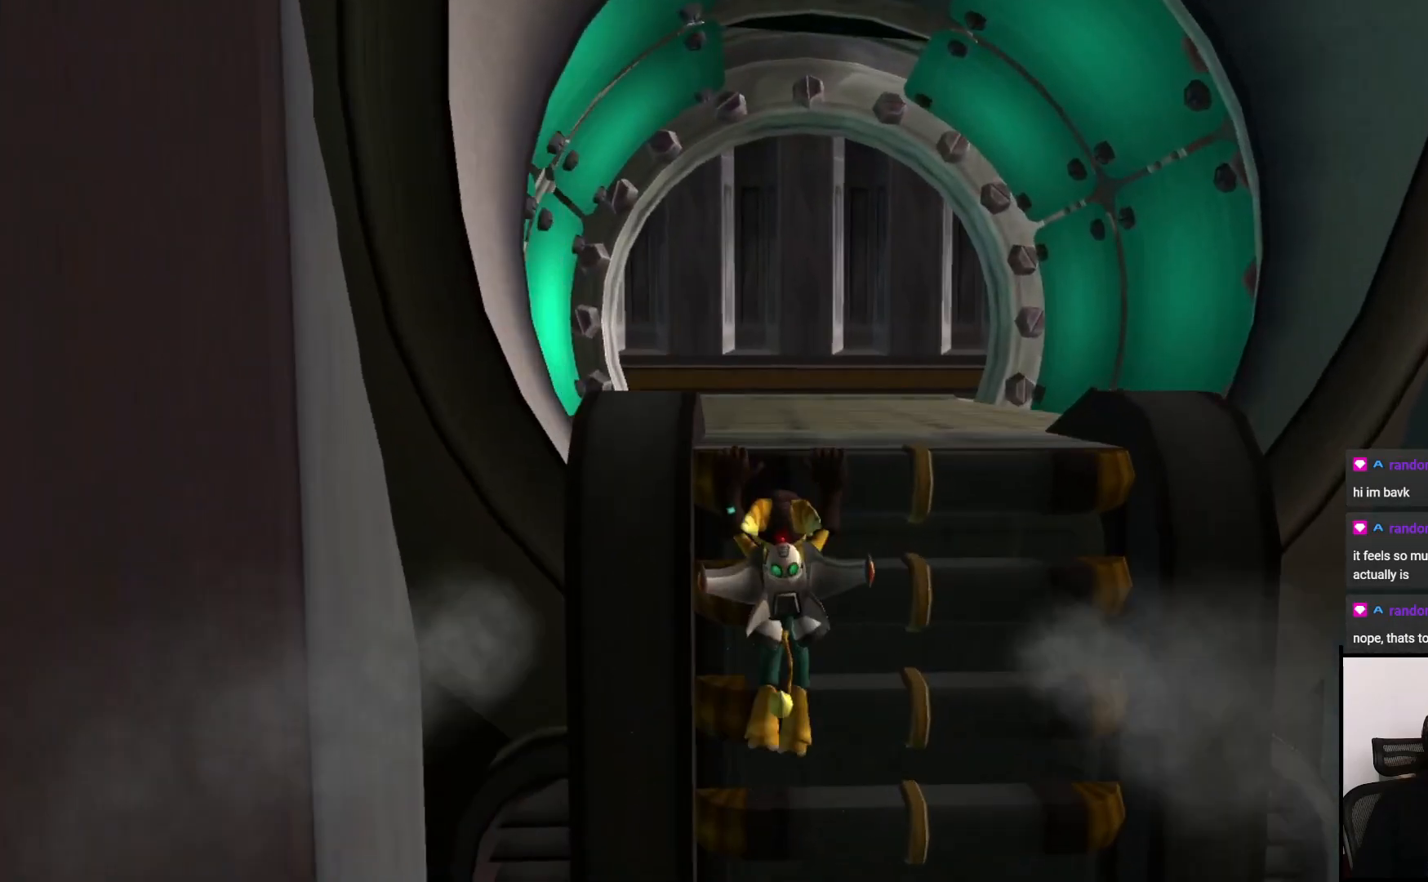
{"buttons": [], "left_stick": "up", "right_stick": "center", "events": [[50, "left_stick", "up"], [83, "CROSS", "up"]]}
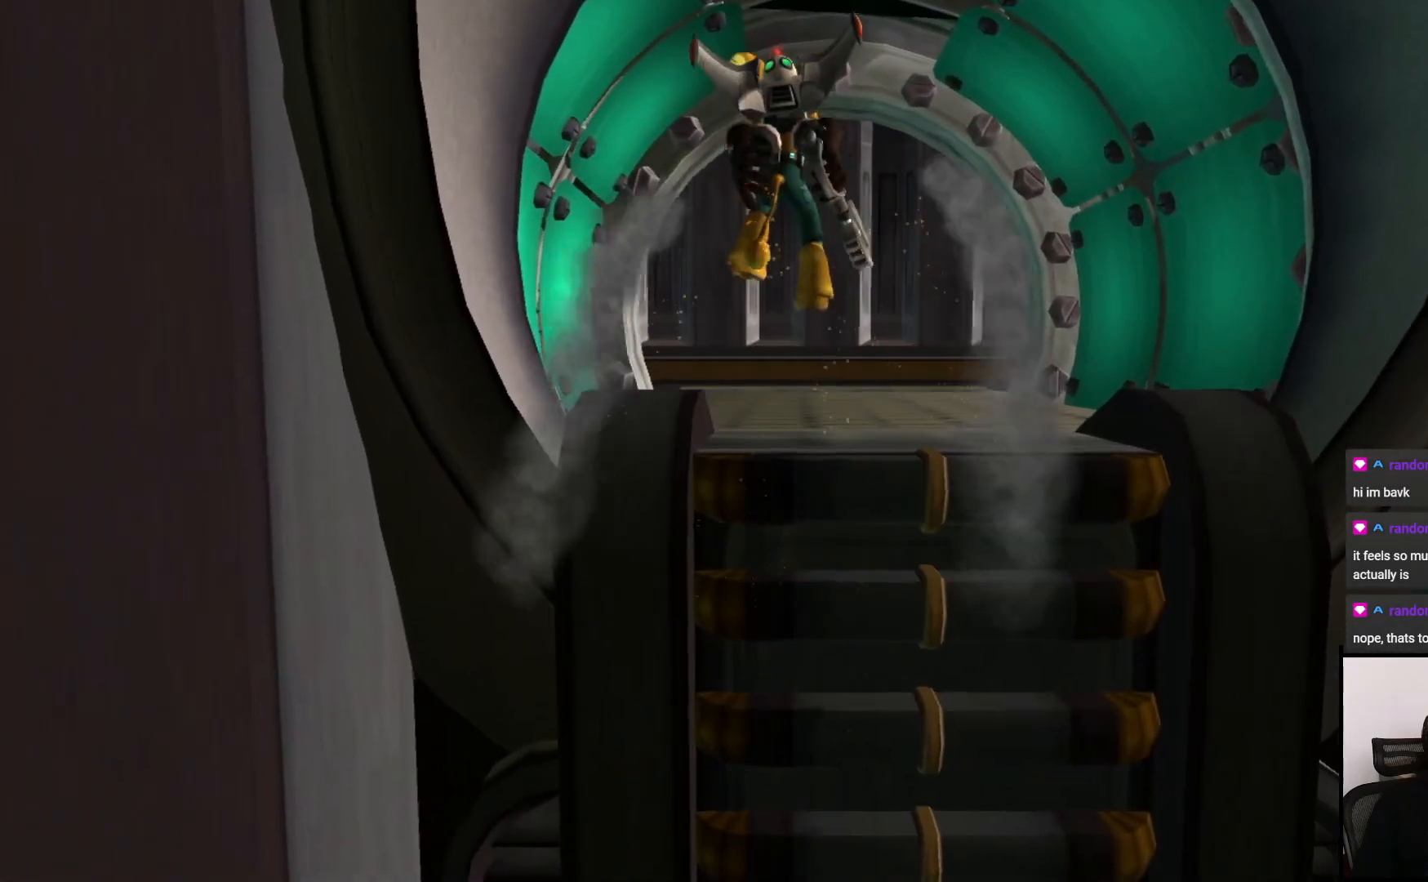
{"buttons": [], "left_stick": "up", "right_stick": "center", "events": [[300, "CROSS", "down"], [383, "CROSS", "up"]]}
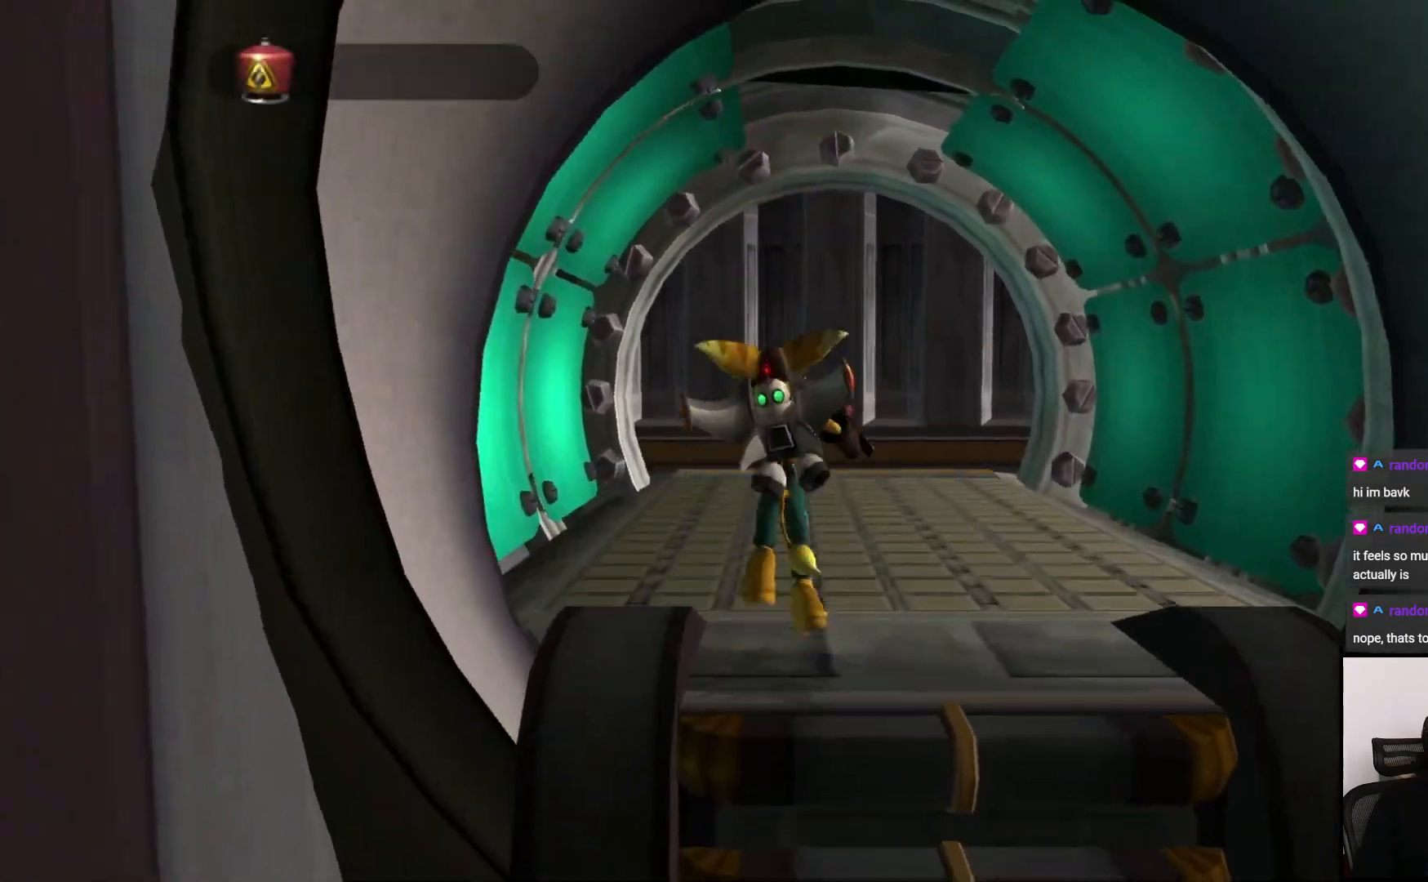
{"buttons": [], "left_stick": "up", "right_stick": "center", "events": [[200, "right_stick", "left"], [300, "right_stick", "center"]]}
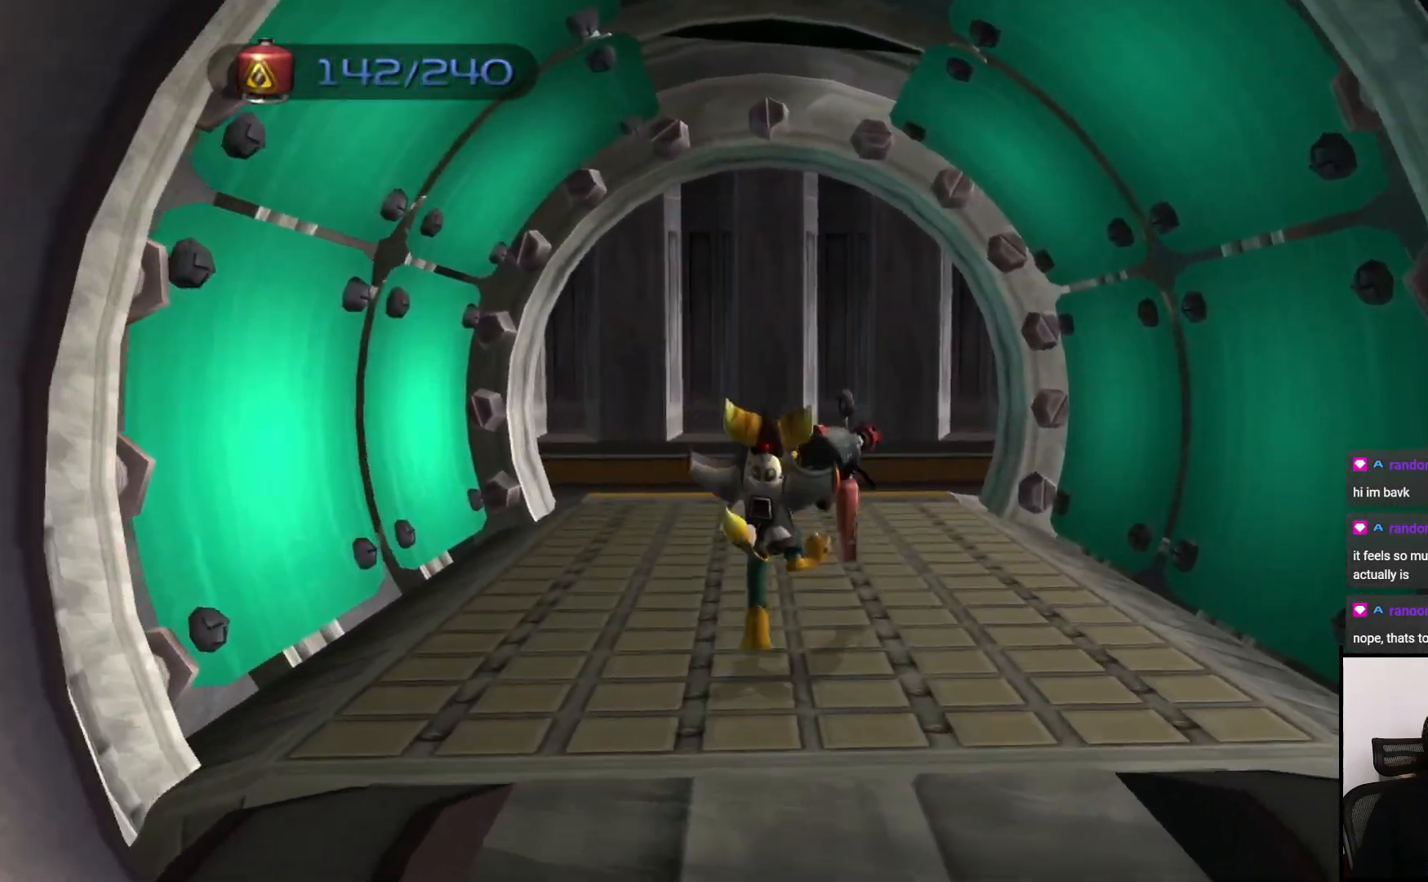
{"buttons": [], "left_stick": "up", "right_stick": "center", "events": []}
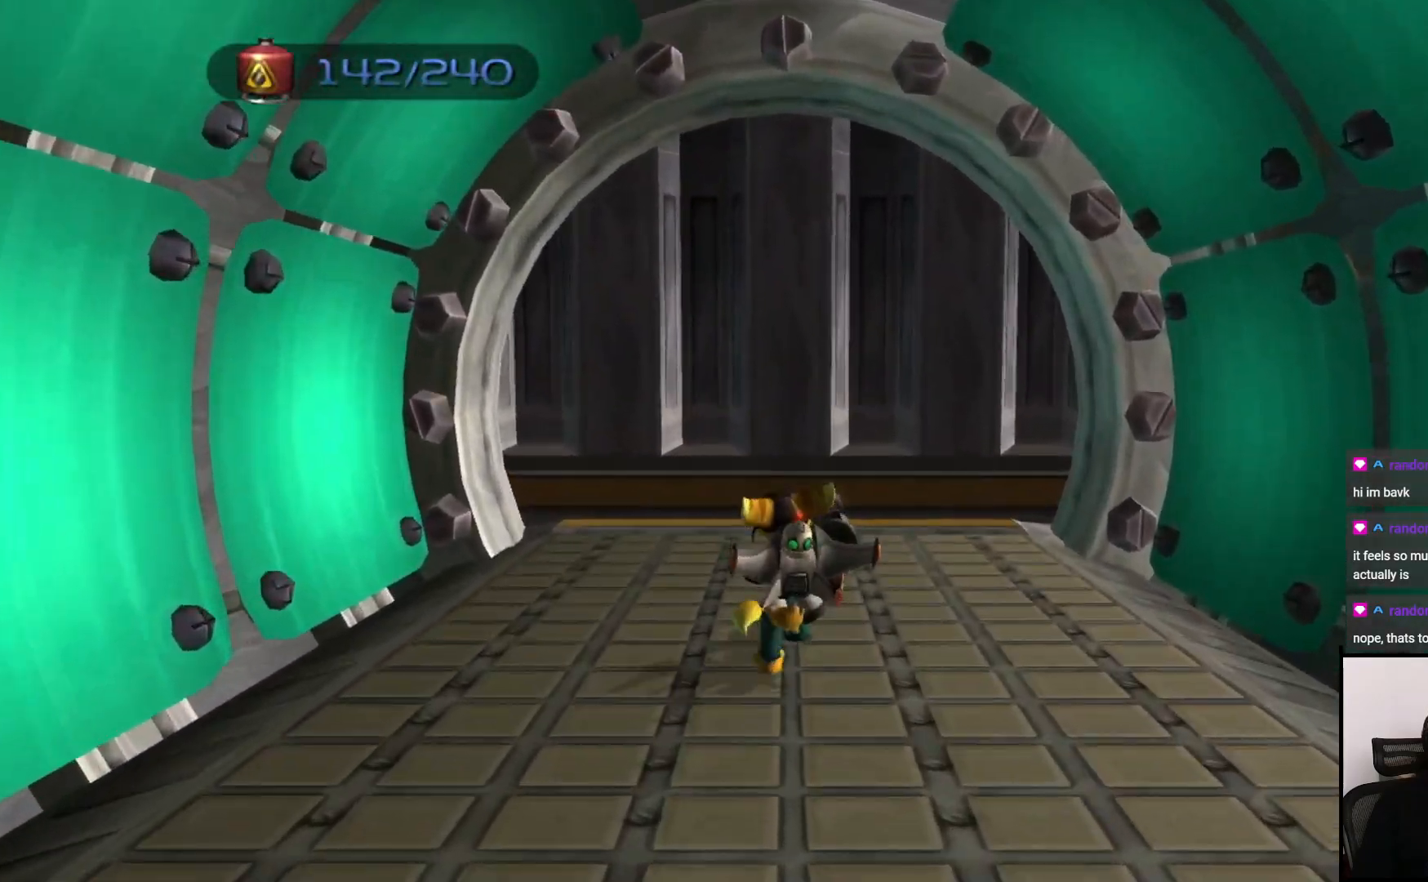
{"buttons": [], "left_stick": "up", "right_stick": "center", "events": []}
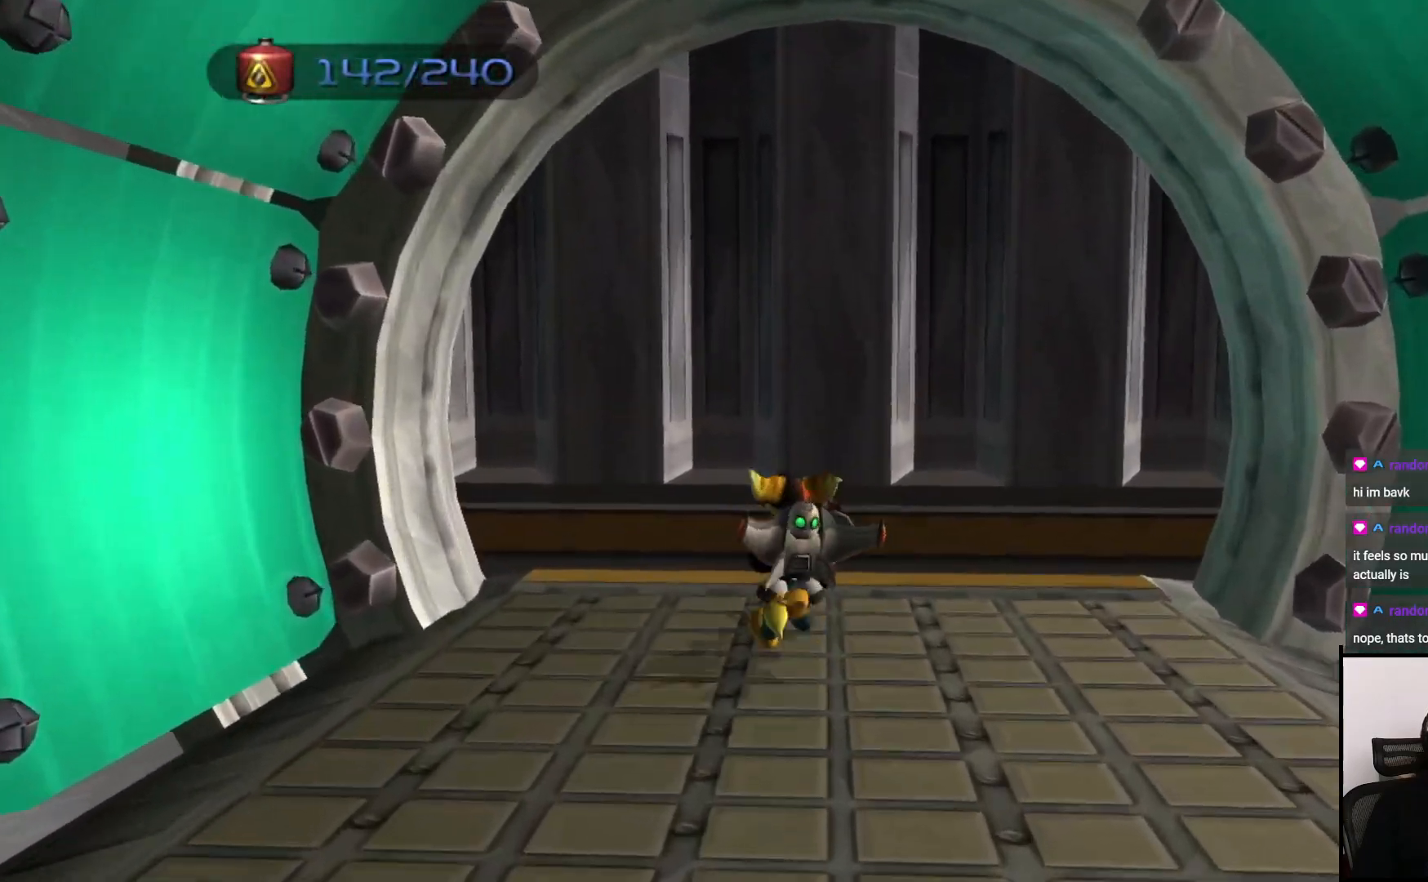
{"buttons": [], "left_stick": "up", "right_stick": "down", "events": [[67, "right_stick", "down"], [200, "right_stick", "center"], [467, "right_stick", "down"]]}
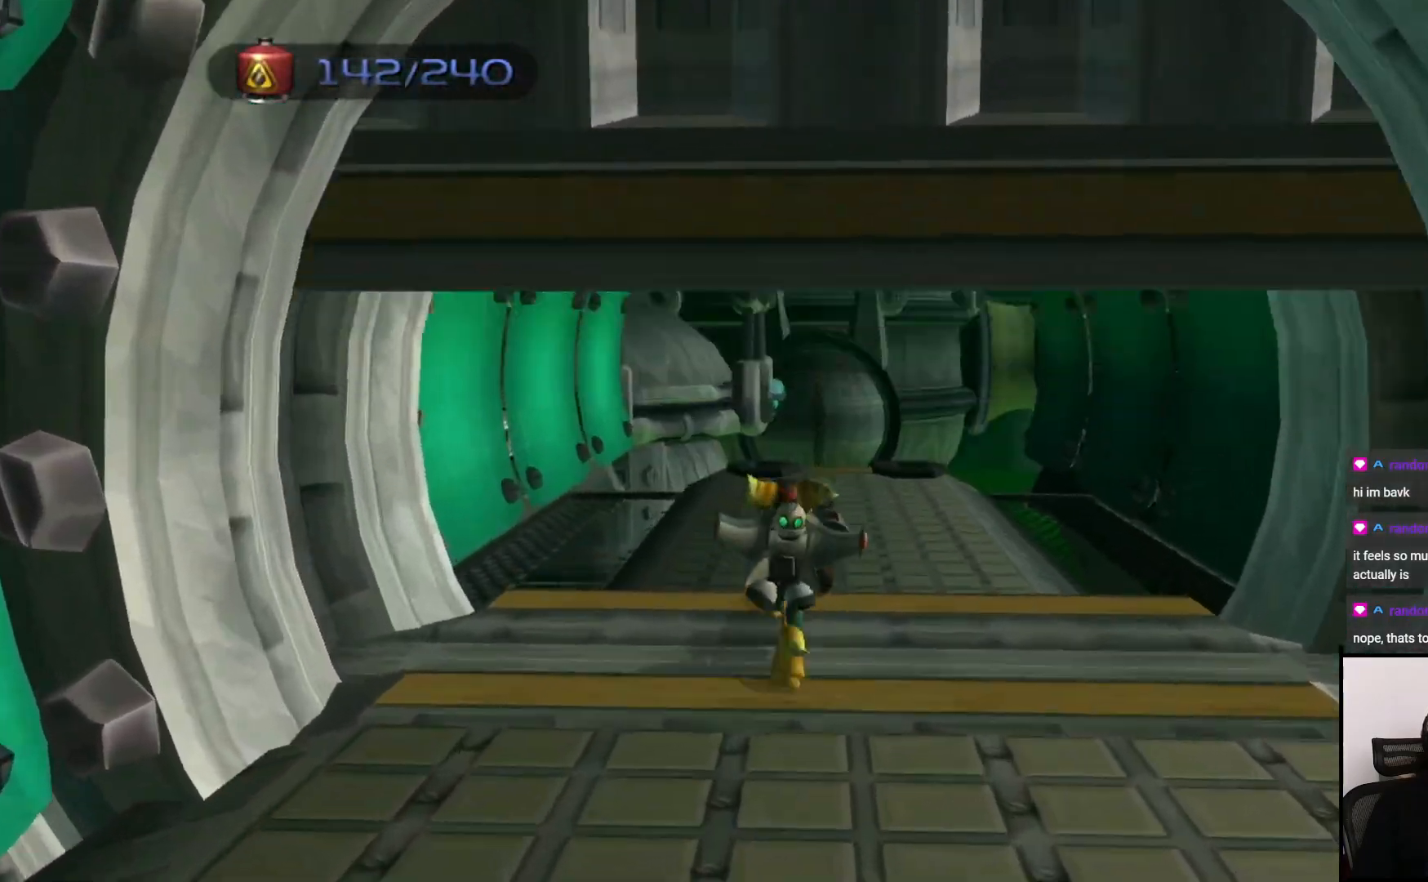
{"buttons": [], "left_stick": "up", "right_stick": "down", "events": [[67, "right_stick", "center"], [450, "right_stick", "down"]]}
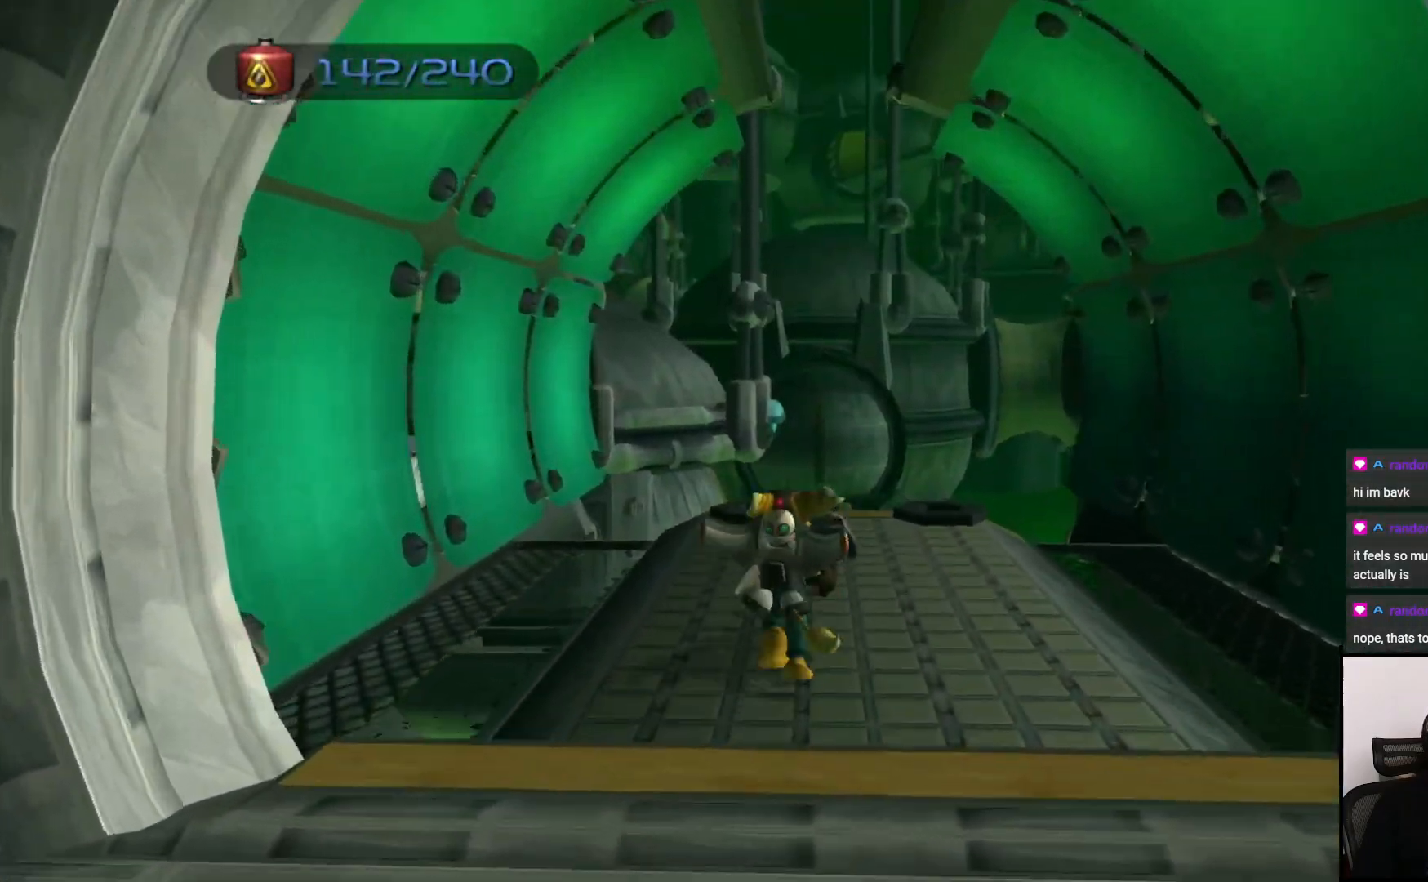
{"buttons": [], "left_stick": "up", "right_stick": "center", "events": [[100, "right_stick", "center"], [267, "right_stick", "down"], [450, "right_stick", "center"]]}
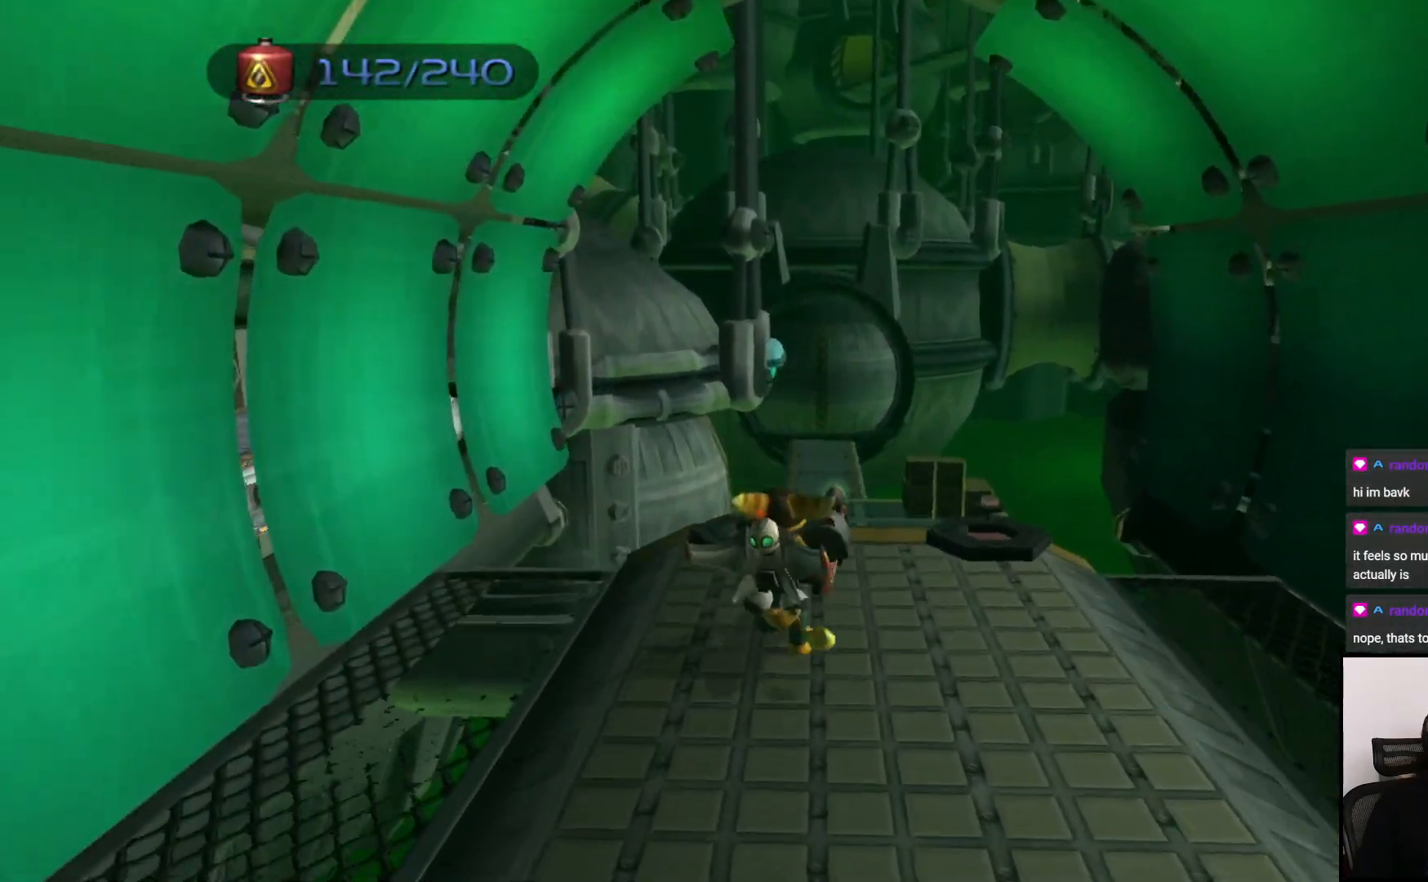
{"buttons": ["CROSS"], "left_stick": "up", "right_stick": "center", "events": [[250, "CROSS", "down"]]}
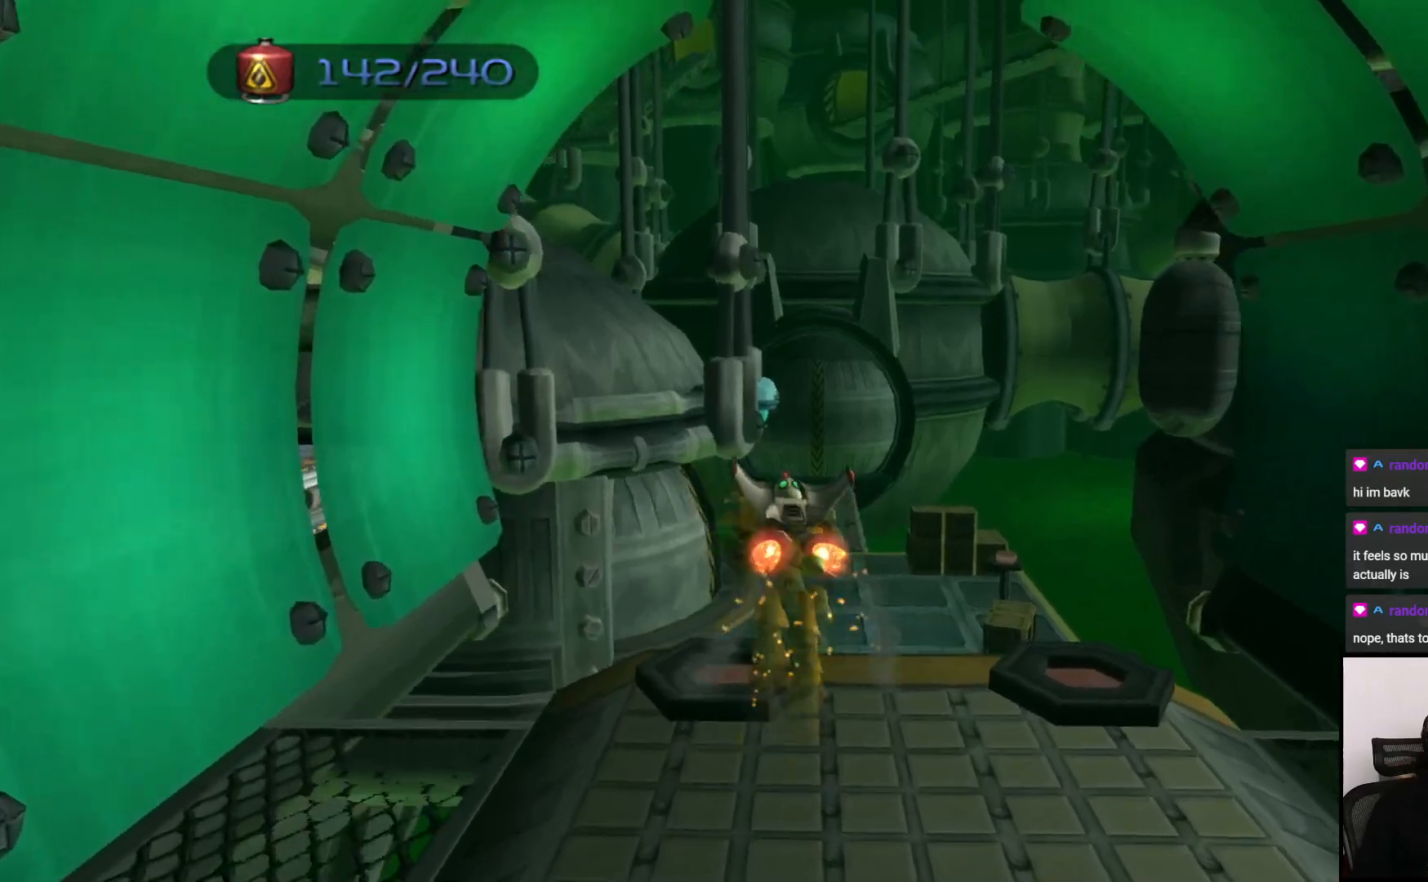
{"buttons": [], "left_stick": "up", "right_stick": "center", "events": [[17, "left_stick", "center"], [150, "CROSS", "up"], [300, "left_stick", "up"]]}
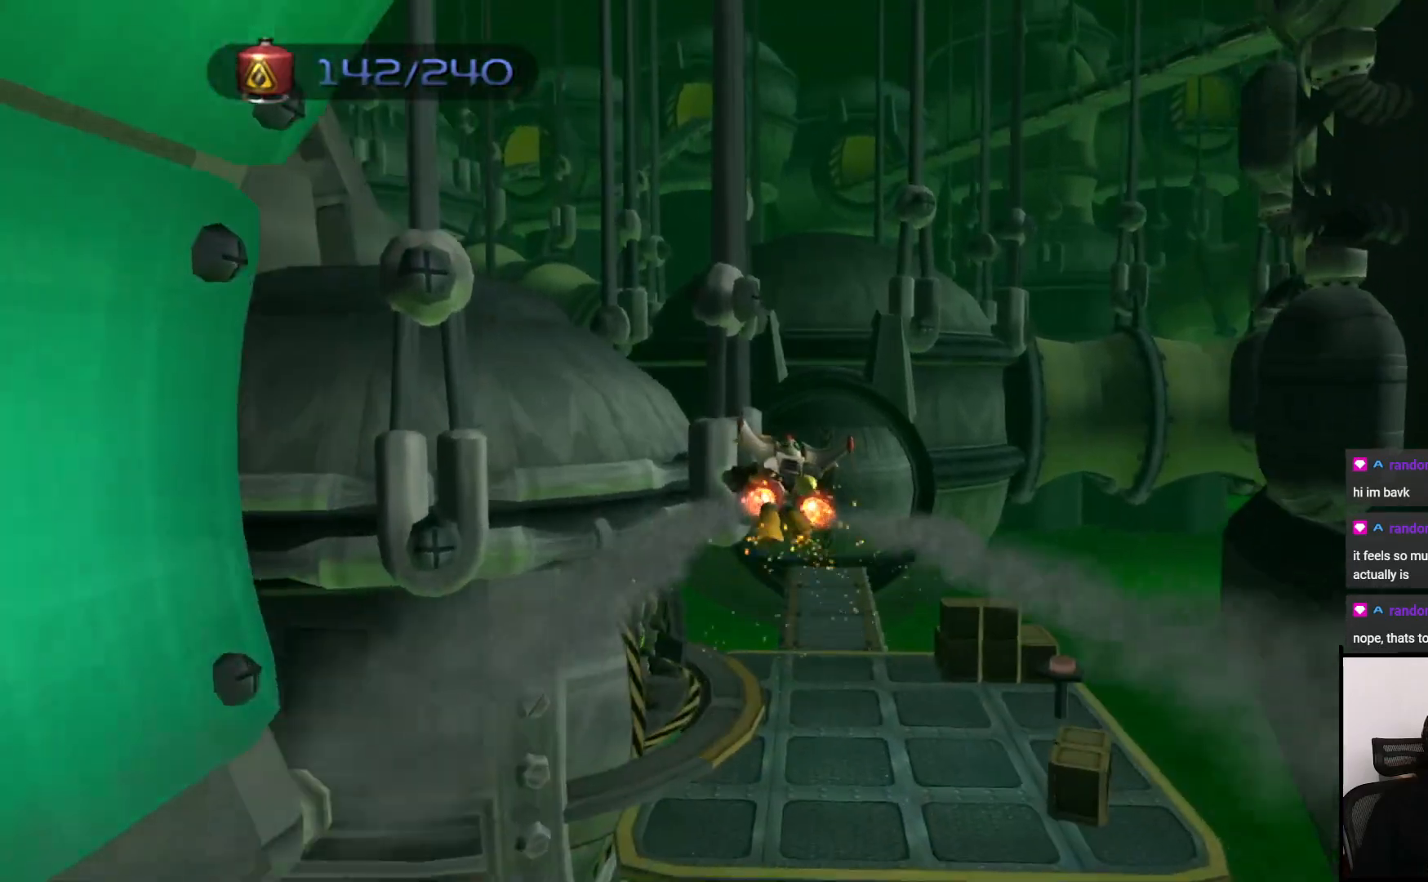
{"buttons": ["CROSS"], "left_stick": "up", "right_stick": "center", "events": [[133, "CROSS", "down"]]}
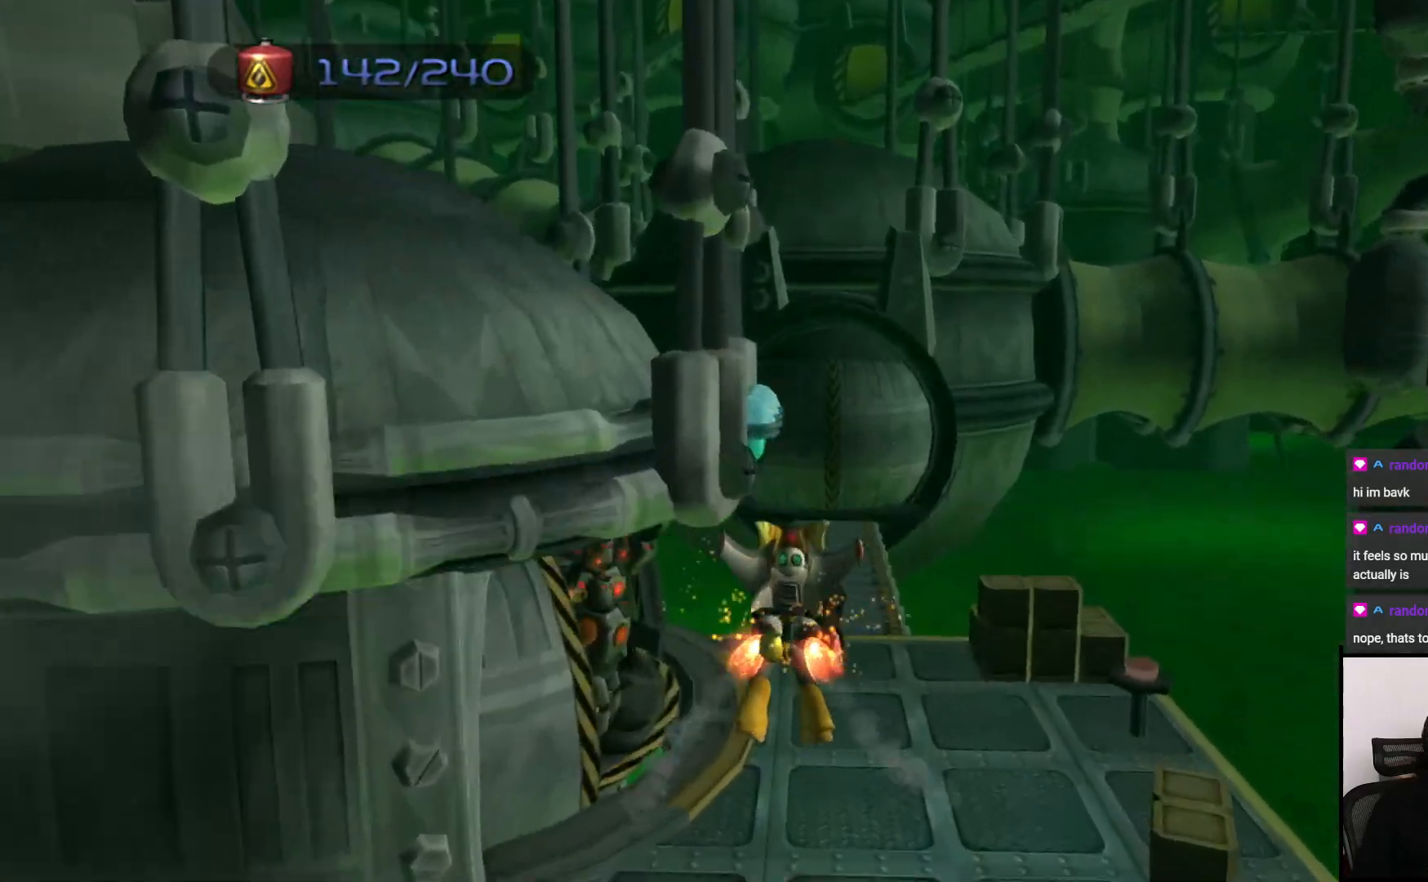
{"buttons": ["CROSS"], "left_stick": "up", "right_stick": "center", "events": []}
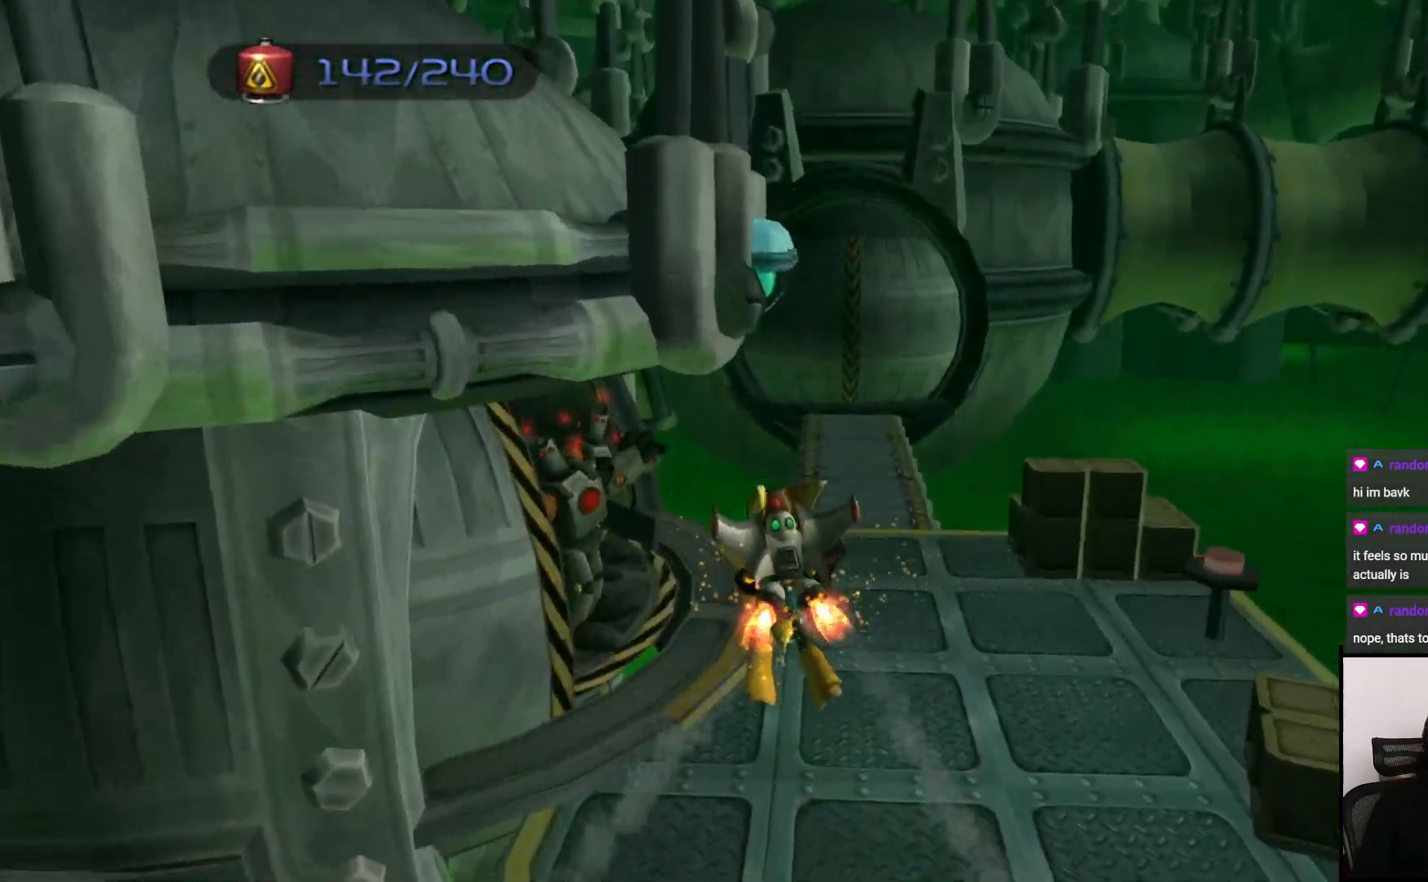
{"buttons": ["CROSS", "CIRCLE"], "left_stick": "up", "right_stick": "center", "events": [[267, "CIRCLE", "down"]]}